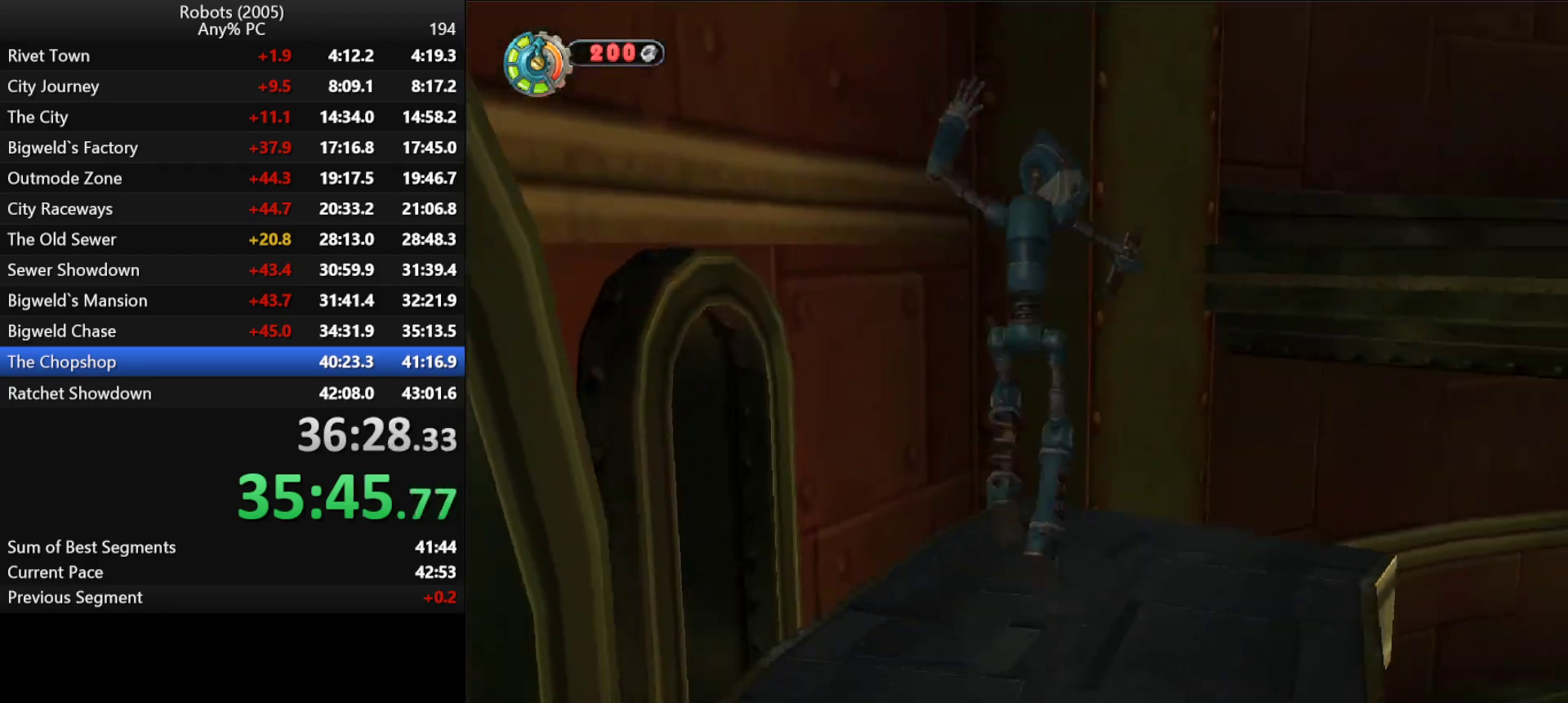
Gameplay with keyboard; each line is a JSON object with the keys held at the frame after it. "events" lists presses ("down") and releases ("up") of "a", "ctrl", "d", "down", "e", "escape", "k", "l", "left", "o", "p", "return", "right", "s", "semicolon", "shift", "space", "tab", "up" and "w" between this image and that frame as [ms after this image, input, new state], when the widget could be followed in between. No other keys are recorded. Mouse input is not recorded.
{"keys": ["d", "space", "w"], "events": [[266, "space", "down"], [366, "d", "up"], [366, "space", "up"], [450, "d", "down"], [500, "semicolon", "up"], [500, "space", "down"]]}
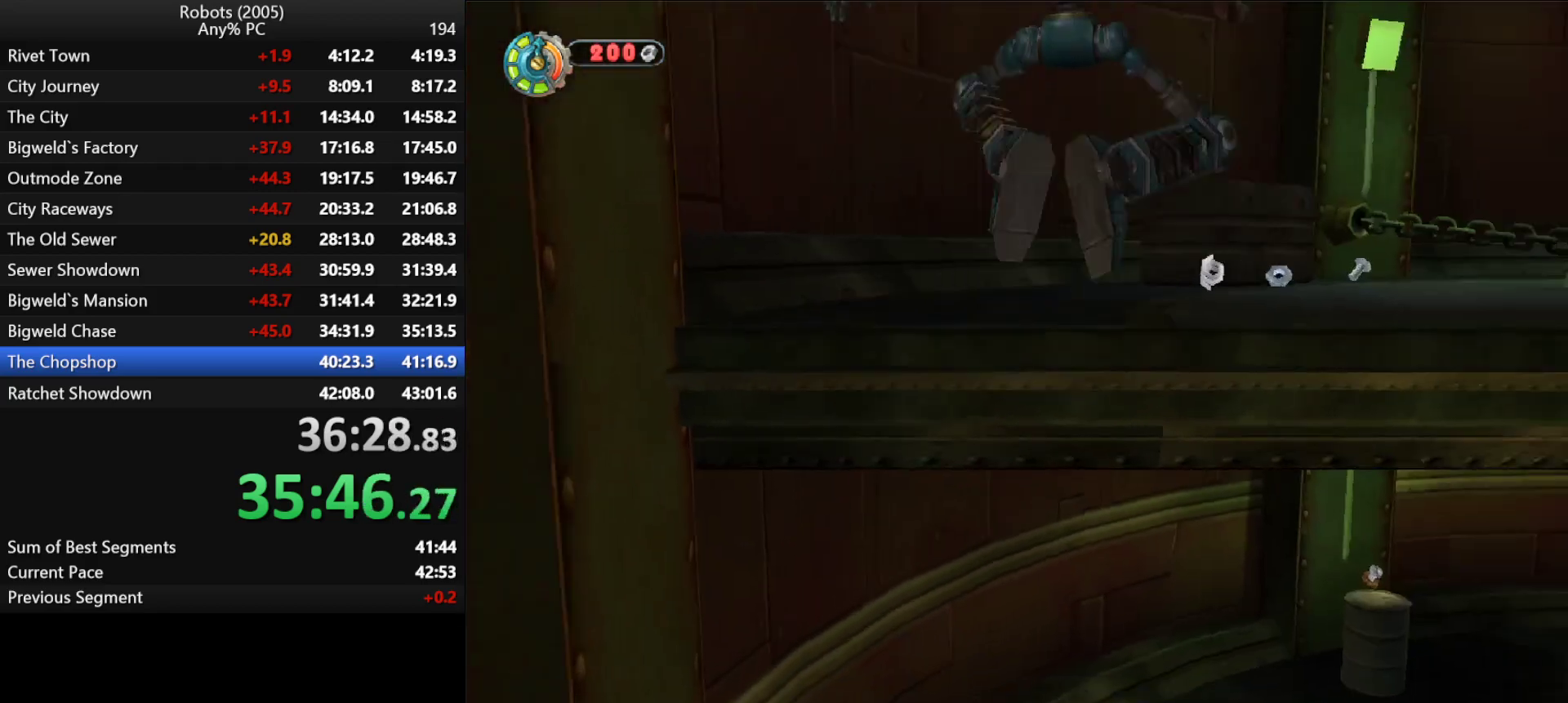
{"keys": ["d", "semicolon", "w"], "events": [[50, "d", "up"], [100, "semicolon", "down"], [100, "space", "up"], [133, "semicolon", "up"], [233, "semicolon", "down"], [333, "d", "down"]]}
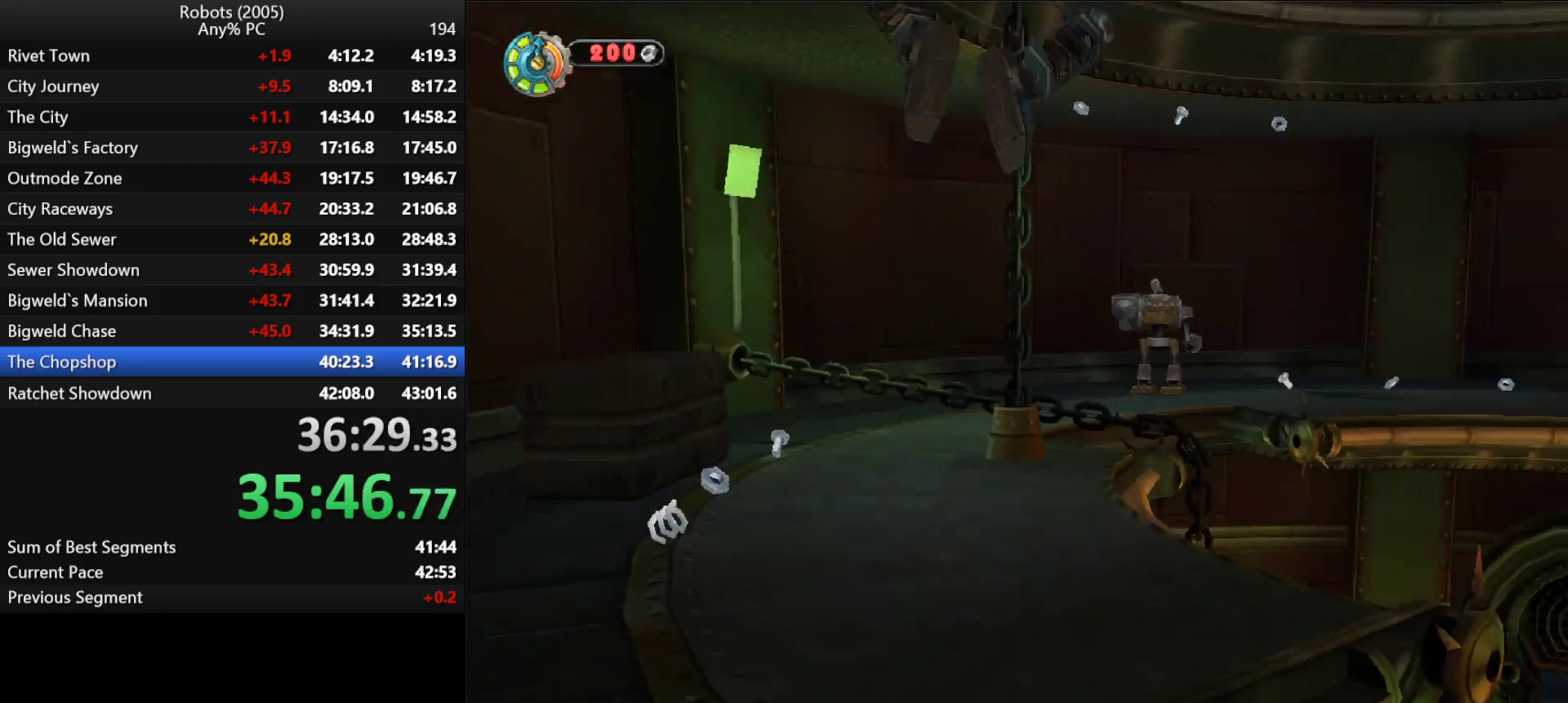
{"keys": ["shift"], "events": [[150, "d", "up"], [200, "semicolon", "up"], [300, "w", "up"], [483, "shift", "down"]]}
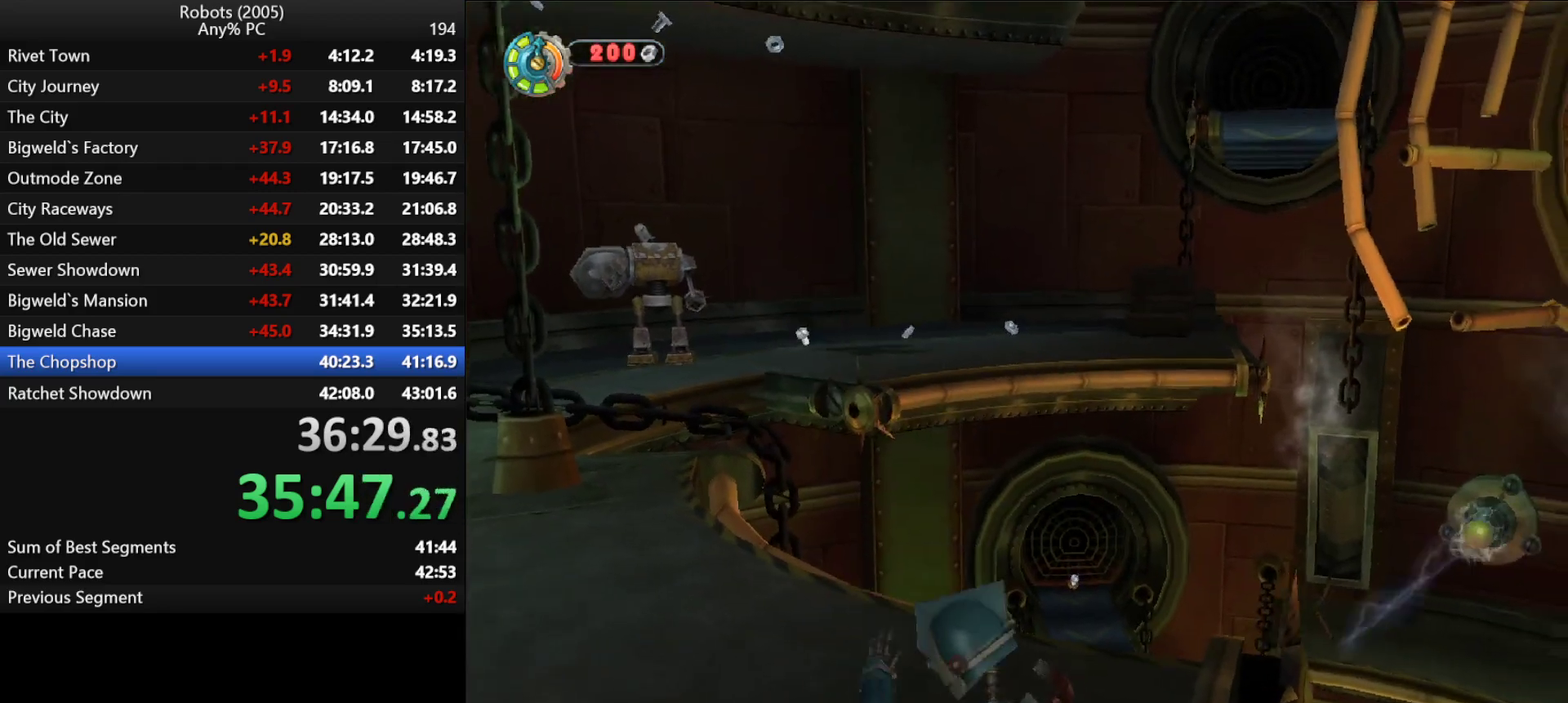
{"keys": ["d", "shift", "w"], "events": [[166, "d", "down"], [166, "w", "down"], [266, "d", "up"], [350, "w", "up"], [450, "w", "down"], [500, "d", "down"]]}
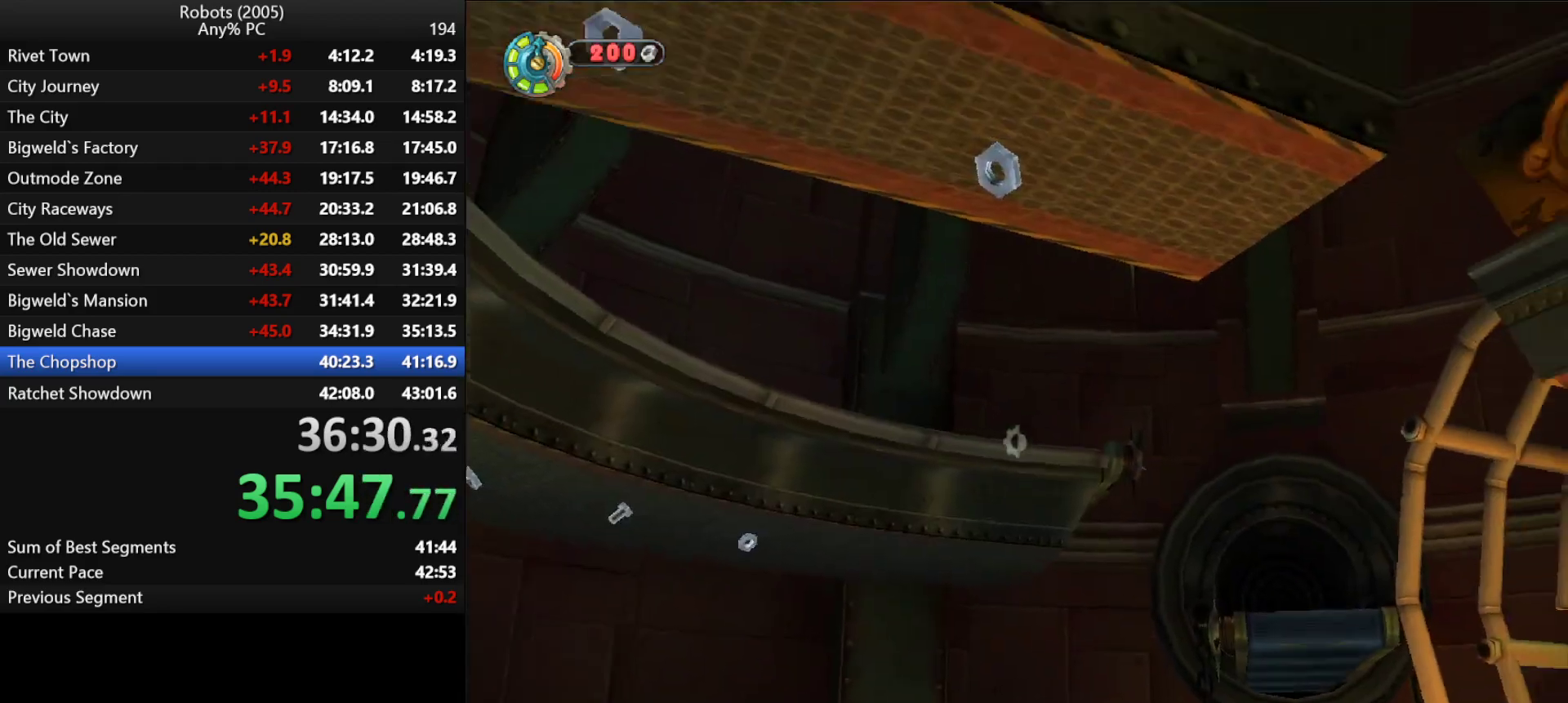
{"keys": ["d", "return", "shift"], "events": [[133, "w", "up"], [183, "d", "up"], [383, "d", "down"], [383, "return", "down"], [383, "s", "down"], [466, "s", "up"]]}
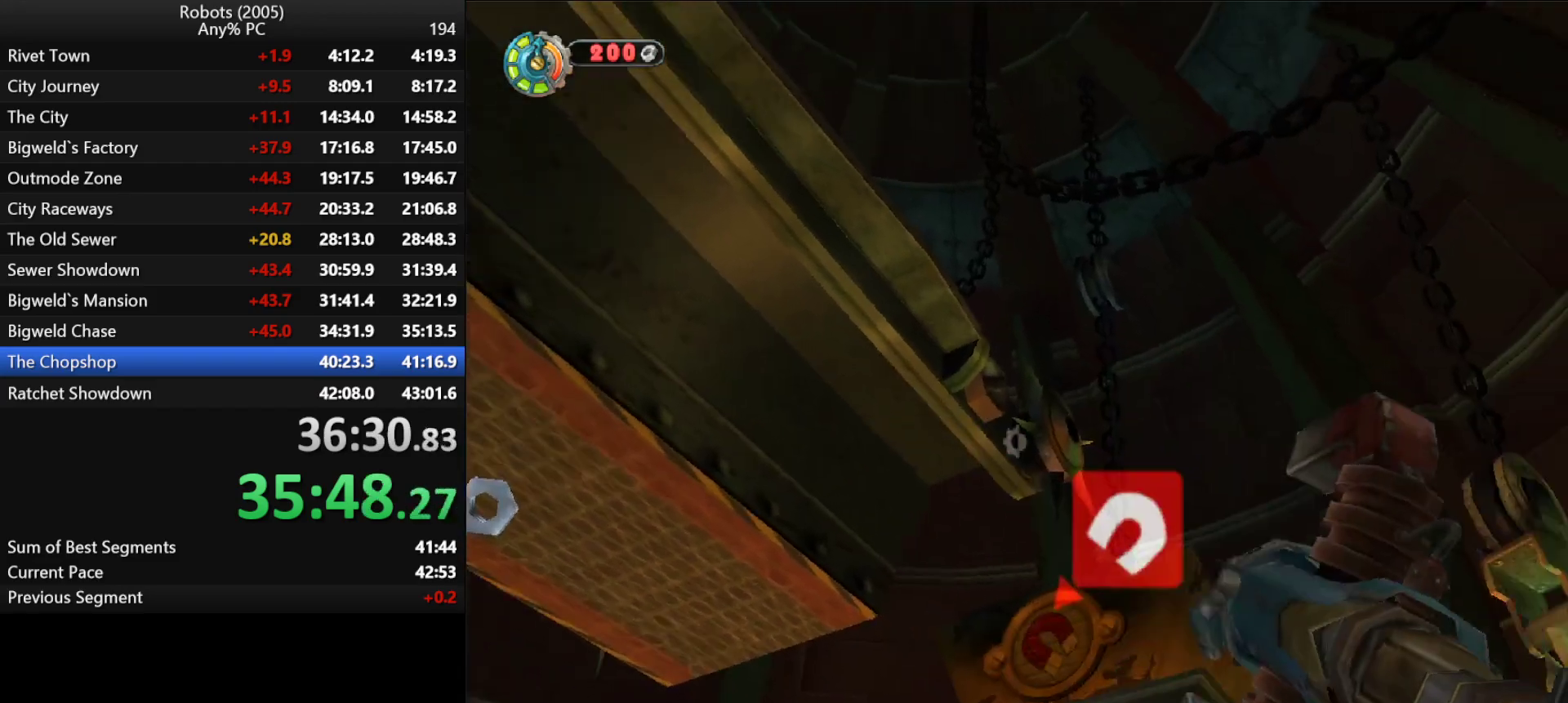
{"keys": ["return", "shift"], "events": [[16, "d", "up"], [200, "s", "down"], [350, "s", "up"], [383, "a", "down"], [433, "a", "up"]]}
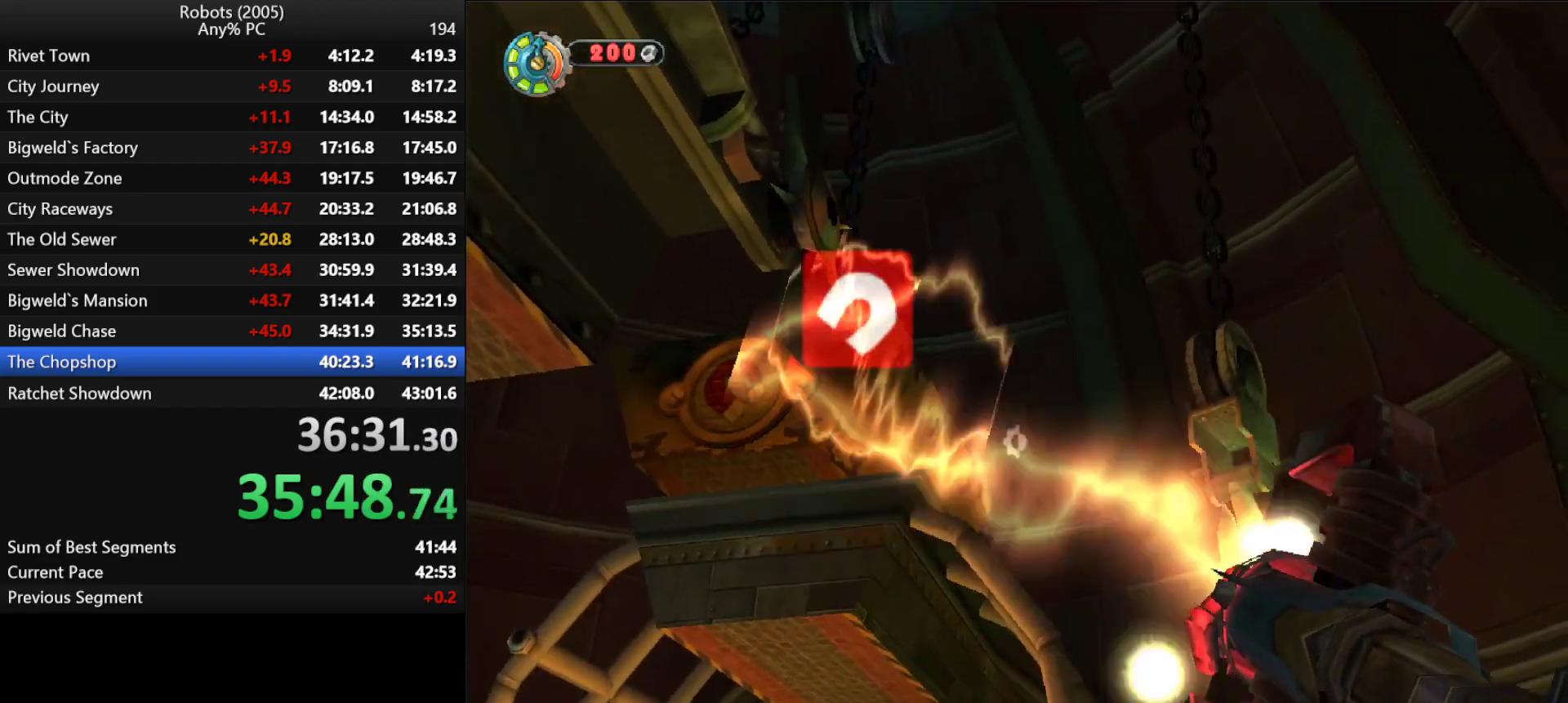
{"keys": ["a"], "events": [[266, "a", "down"], [316, "return", "up"], [316, "shift", "up"]]}
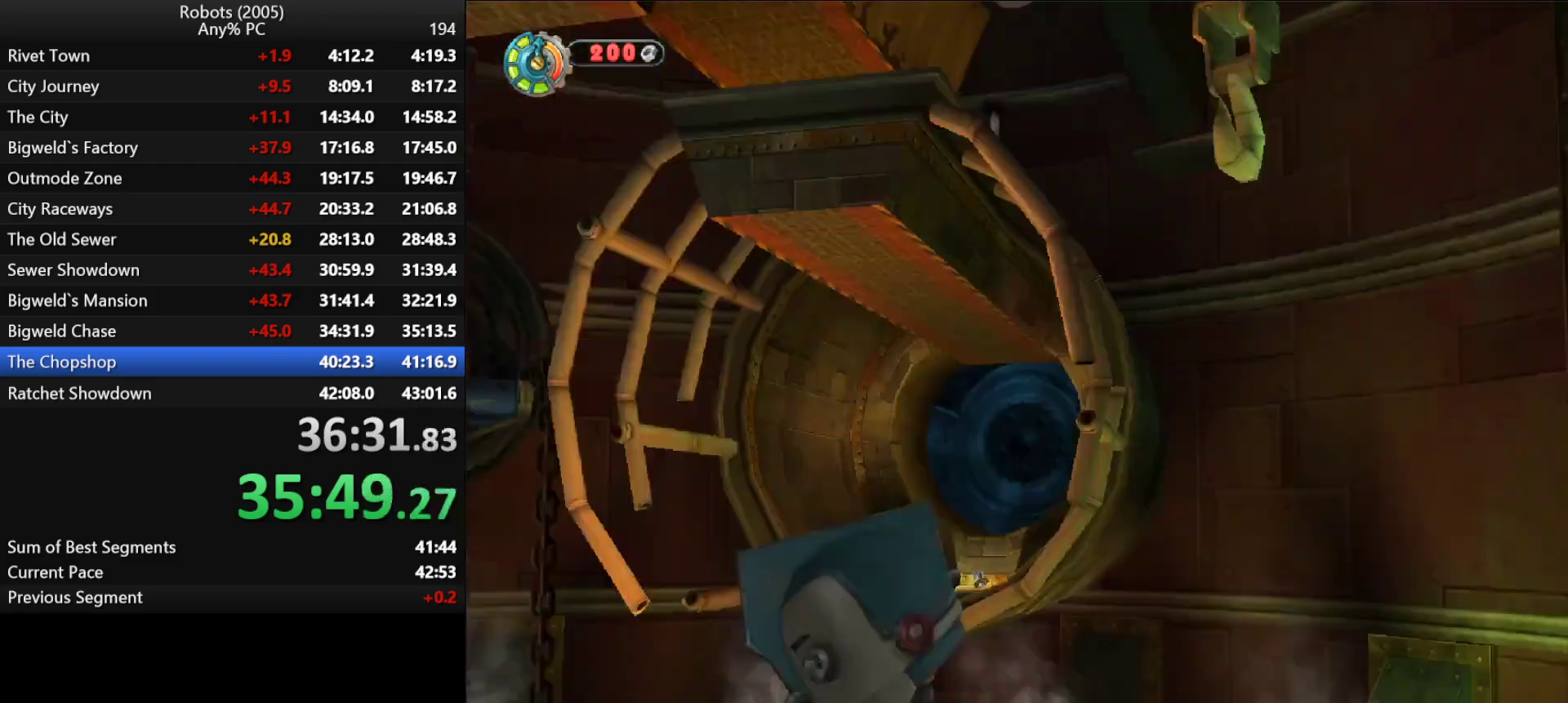
{"keys": ["a"], "events": [[183, "space", "down"], [283, "space", "up"], [366, "space", "down"], [466, "space", "up"]]}
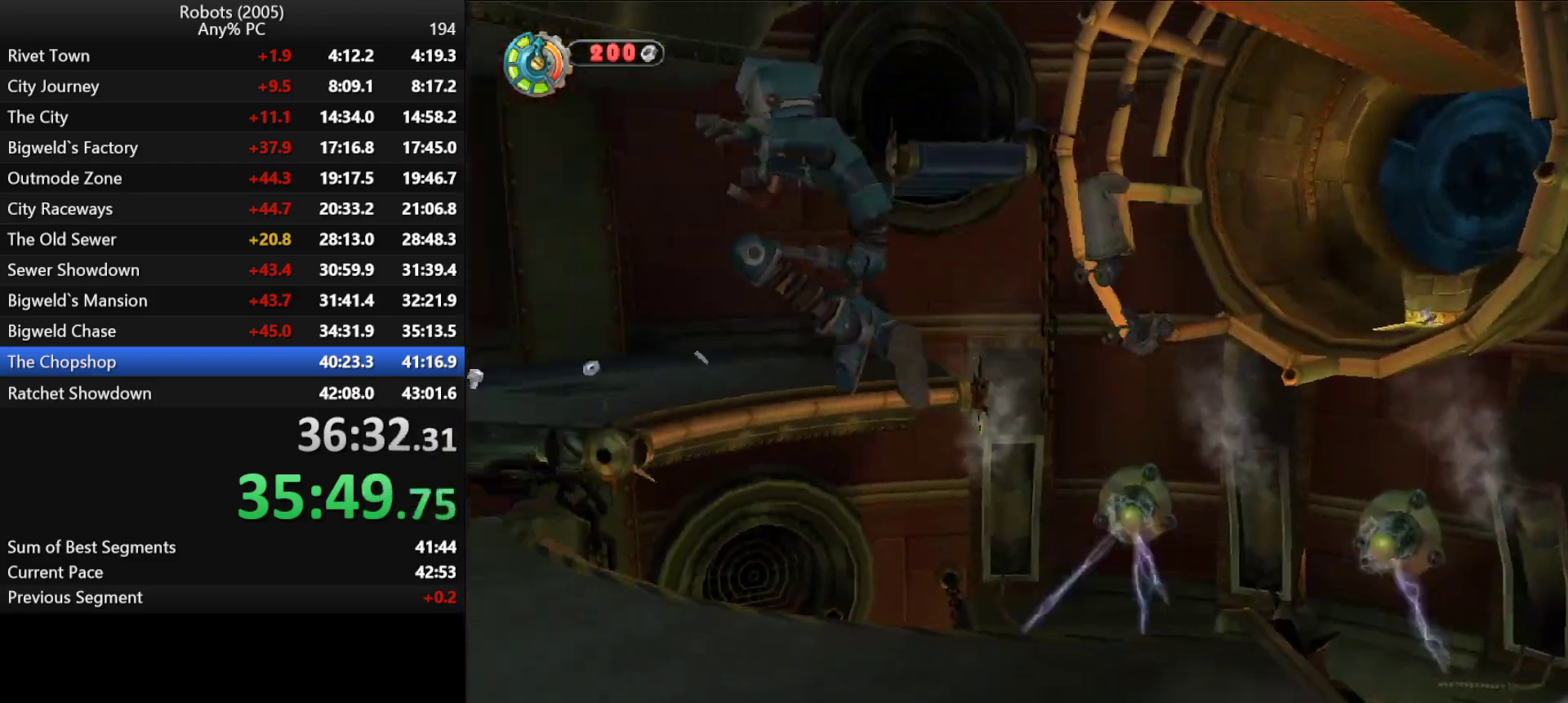
{"keys": ["d", "w"], "events": [[150, "d", "down"], [200, "semicolon", "down"], [250, "w", "down"], [300, "a", "up"], [483, "semicolon", "up"]]}
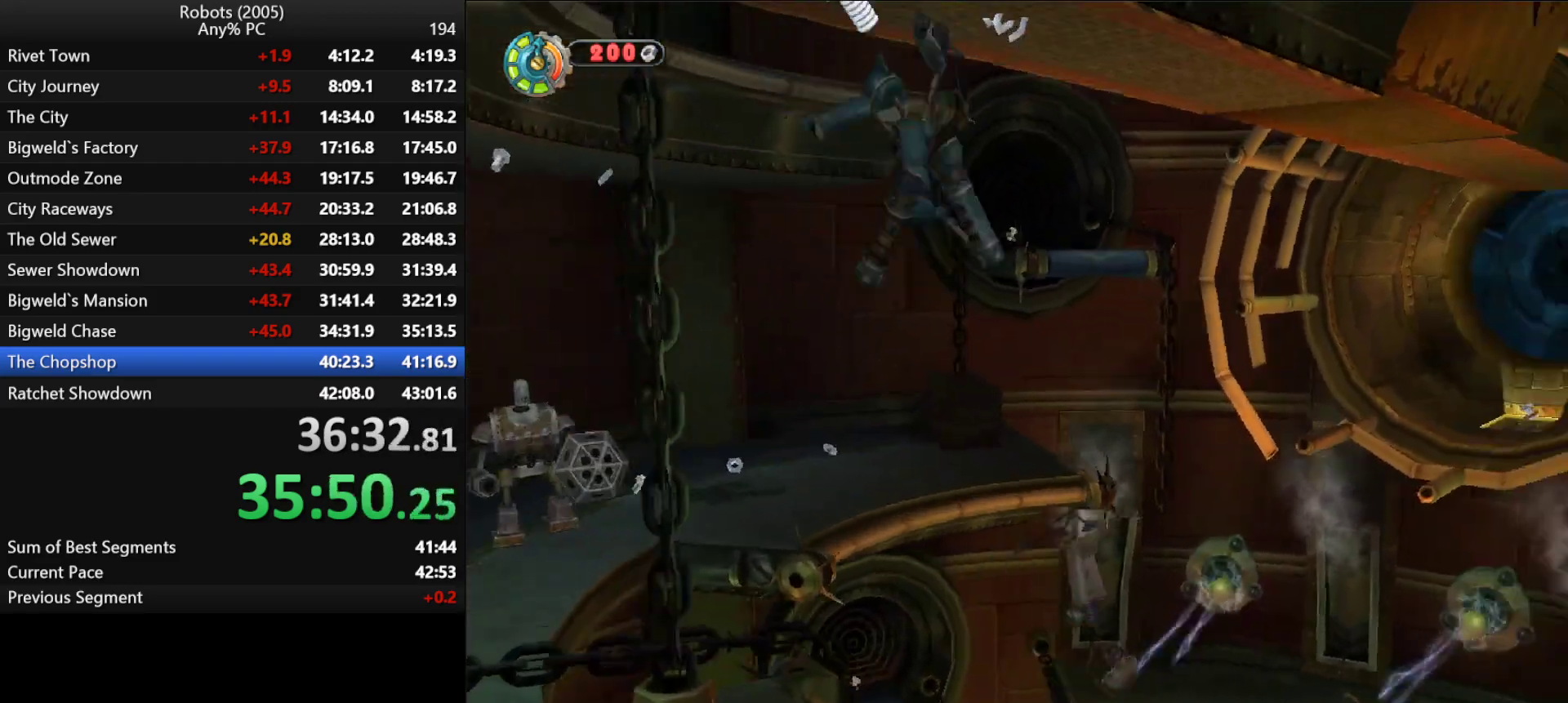
{"keys": ["w"], "events": [[83, "w", "up"], [116, "d", "up"], [216, "d", "down"], [216, "w", "down"], [266, "semicolon", "down"], [450, "d", "up"], [500, "semicolon", "up"]]}
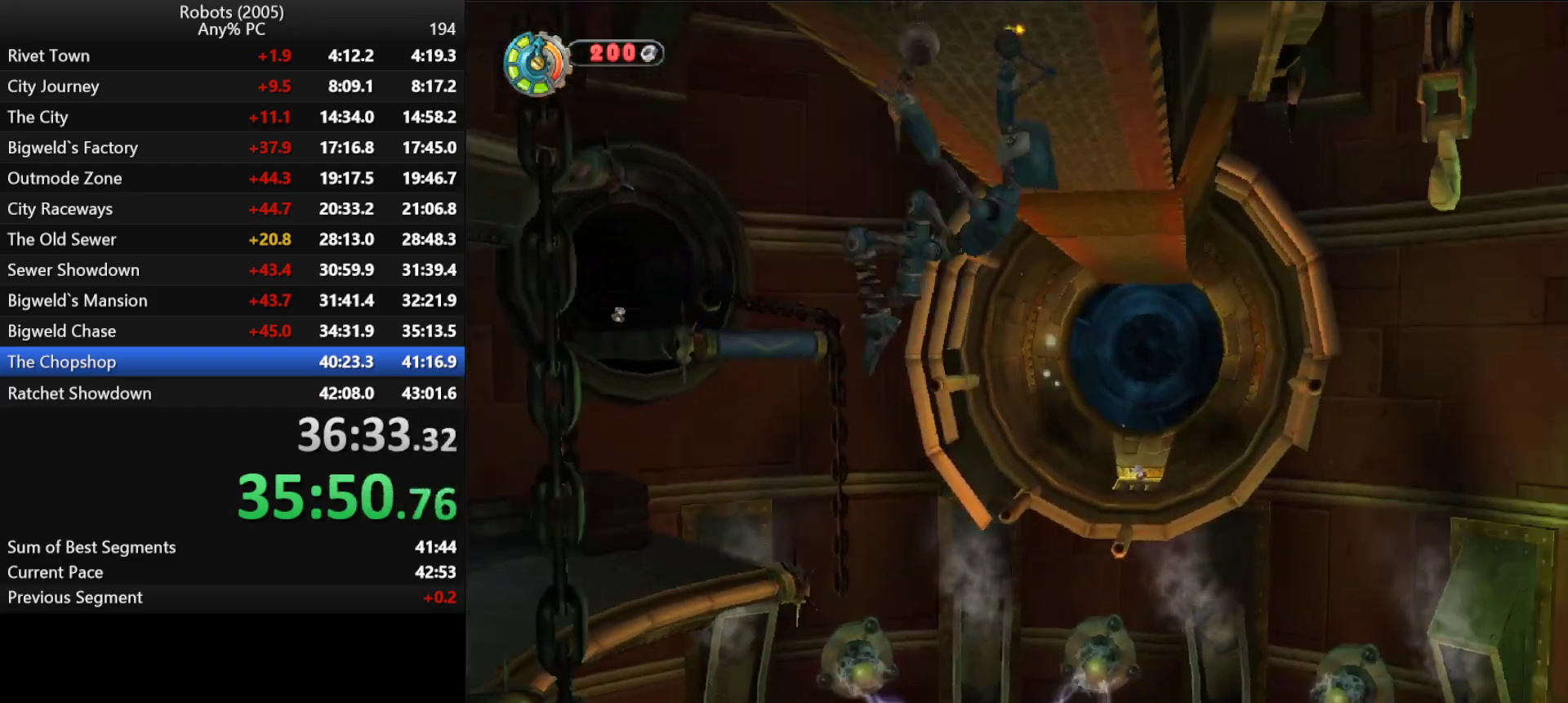
{"keys": ["w"], "events": [[133, "semicolon", "down"], [283, "semicolon", "up"]]}
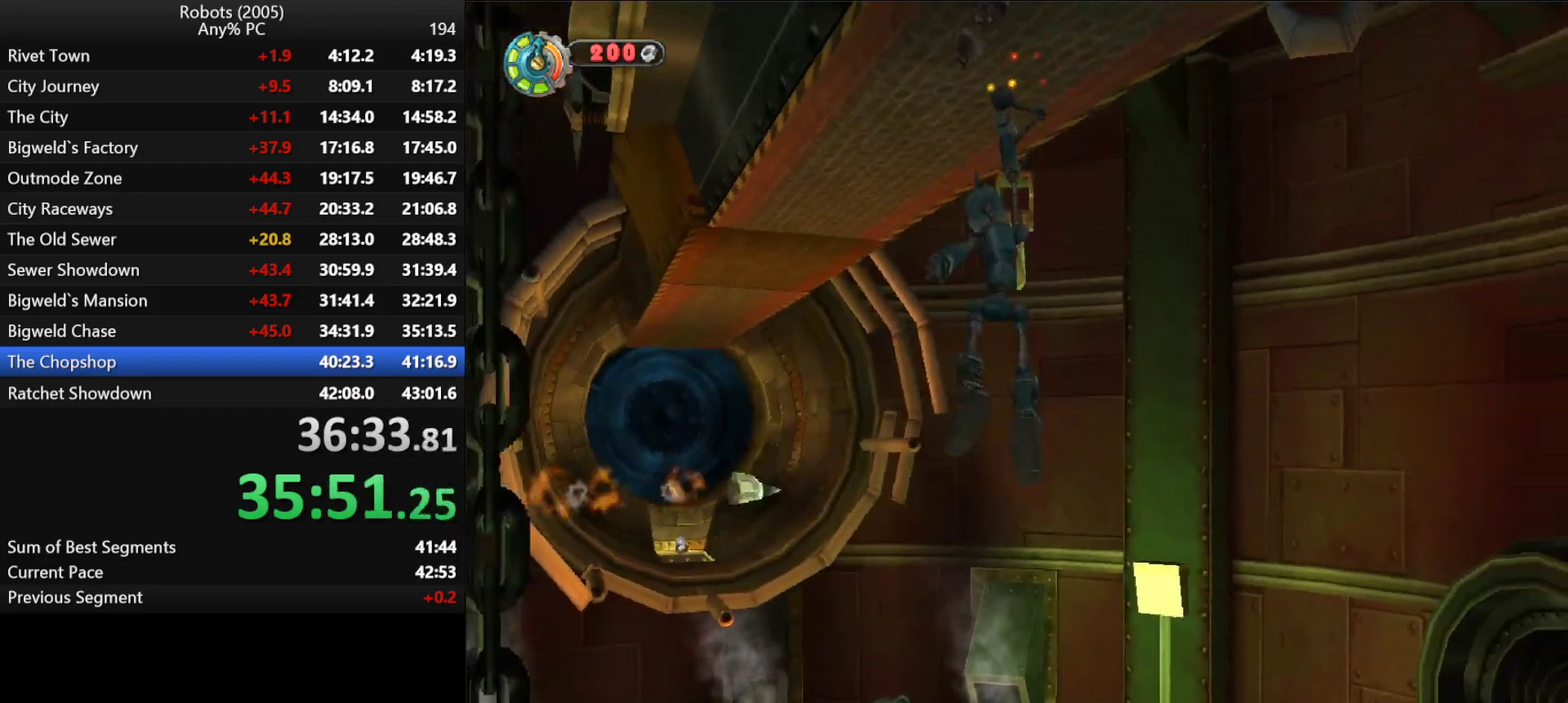
{"keys": ["w"], "events": [[16, "k", "down"], [150, "a", "down"], [333, "a", "up"], [333, "k", "up"]]}
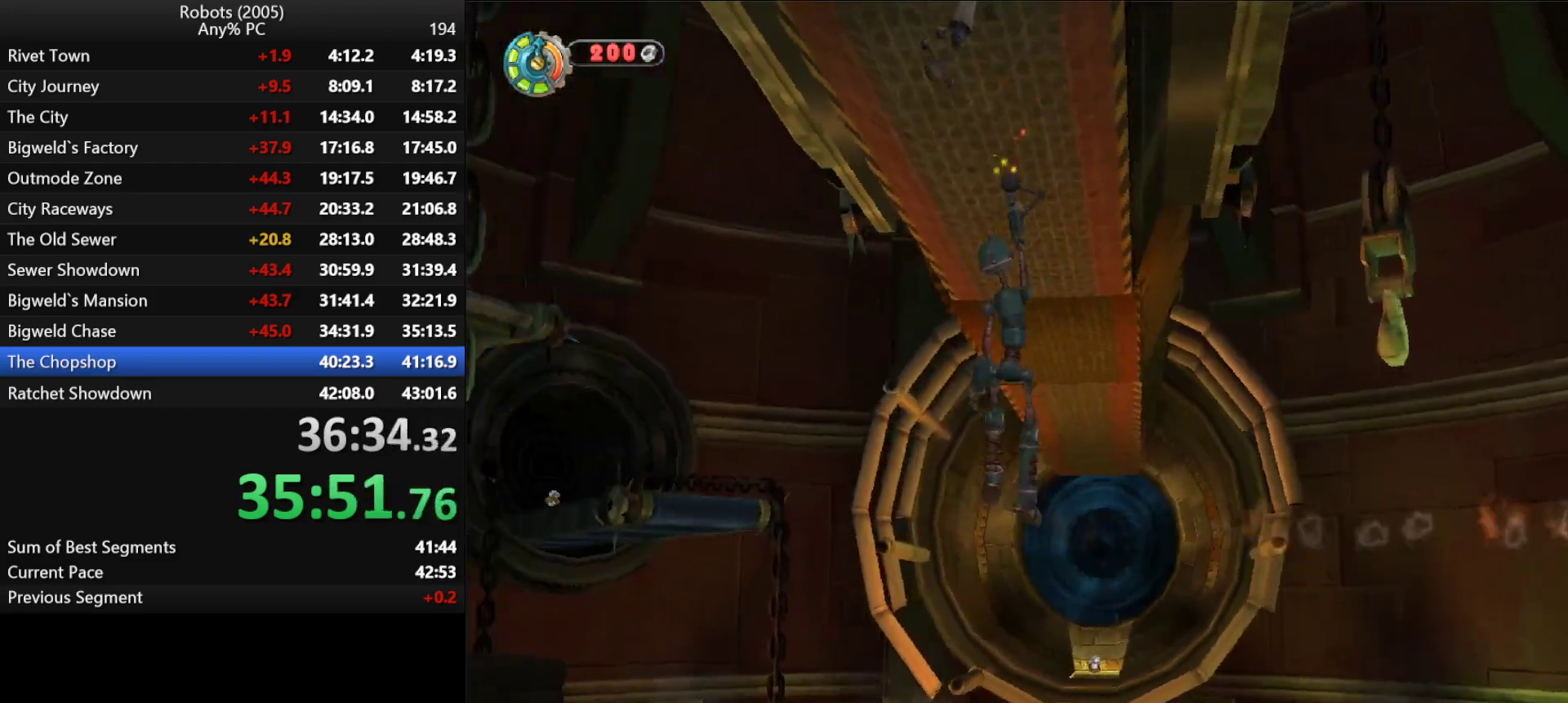
{"keys": ["w"], "events": [[116, "semicolon", "down"], [266, "semicolon", "up"], [350, "semicolon", "down"], [450, "semicolon", "up"]]}
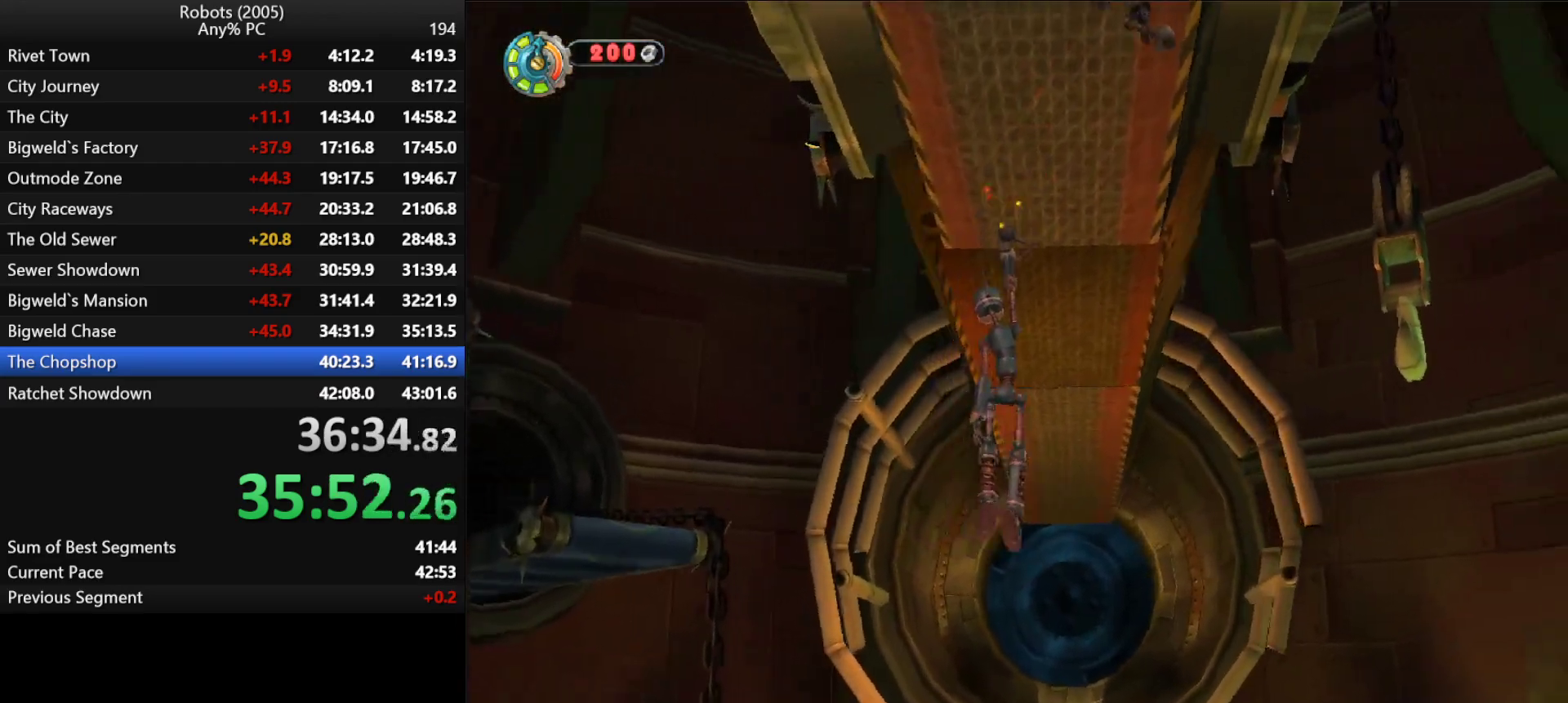
{"keys": ["w"], "events": []}
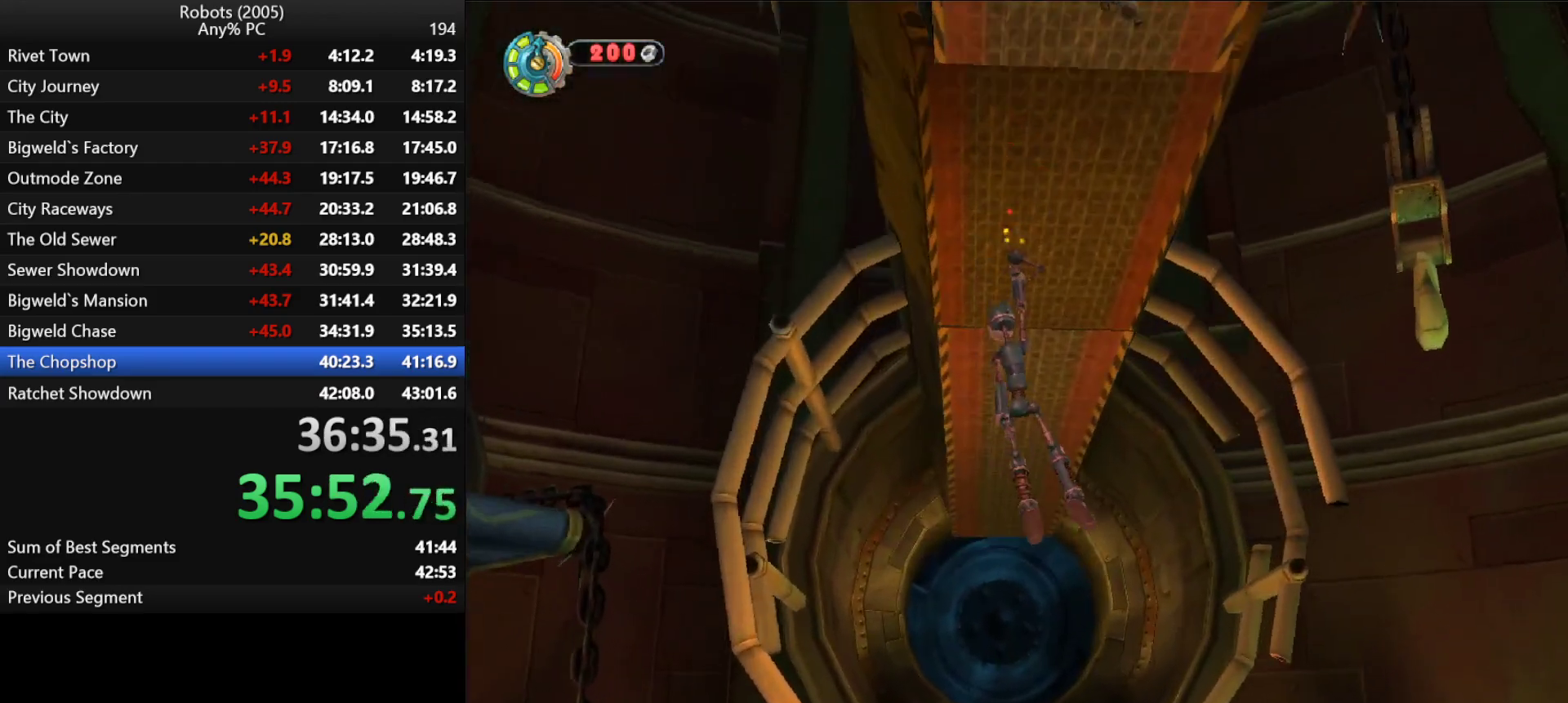
{"keys": ["w"], "events": []}
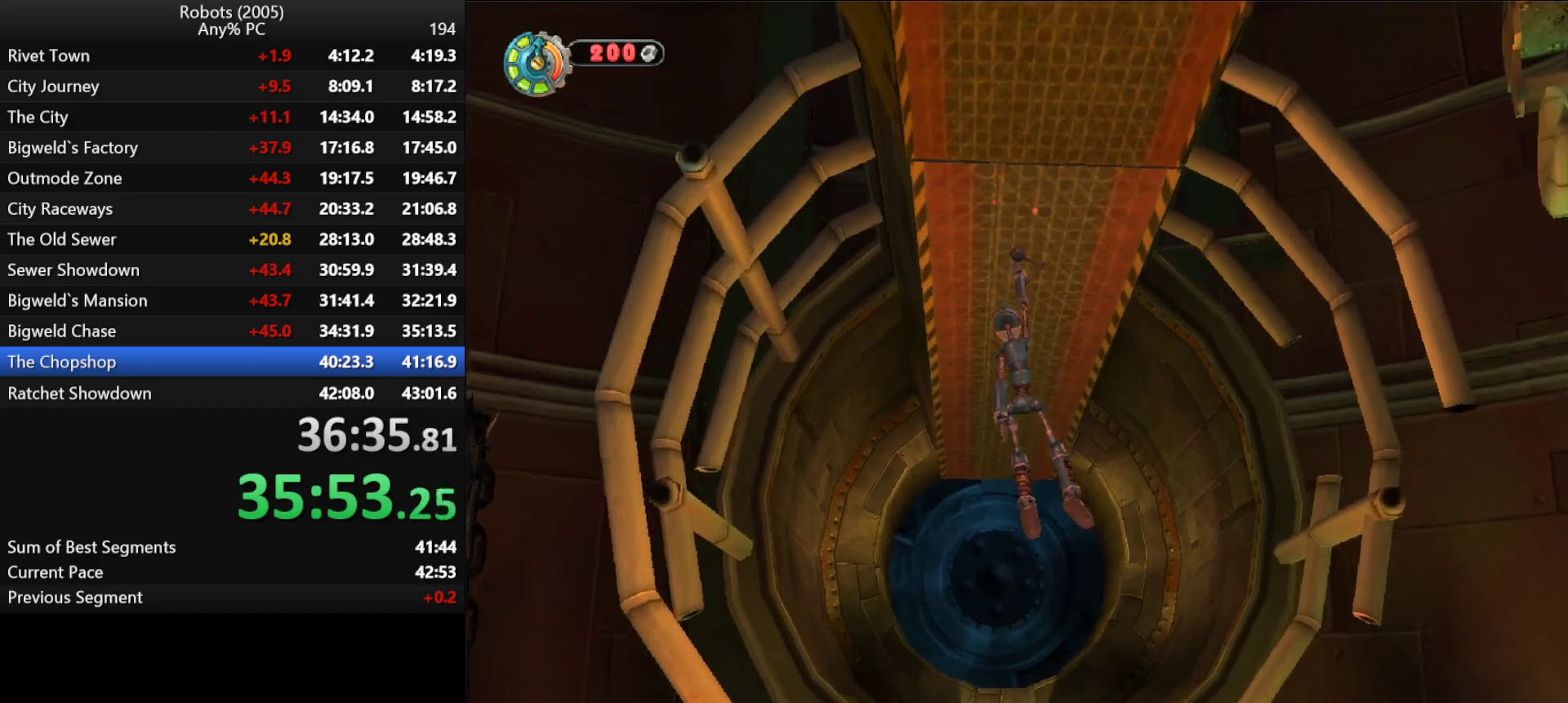
{"keys": ["w"], "events": []}
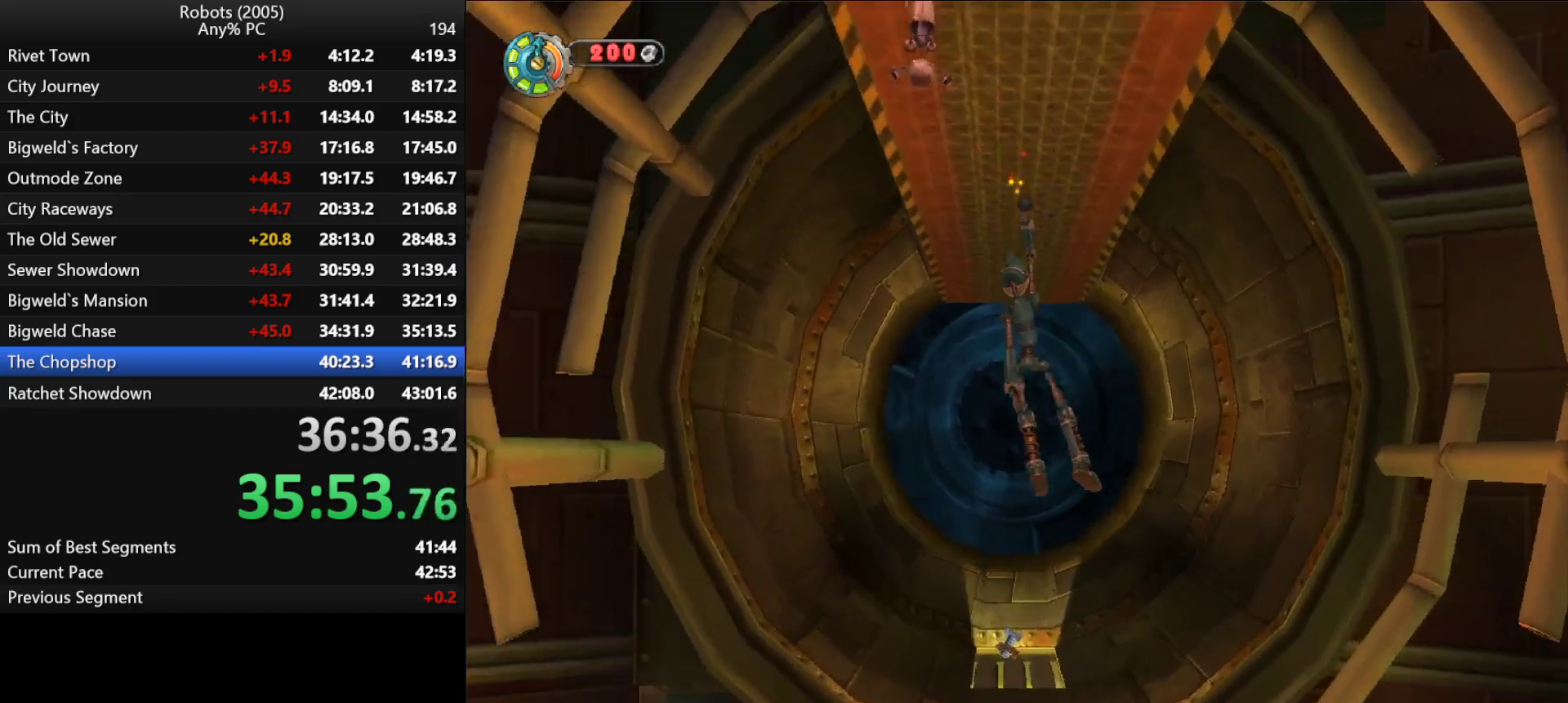
{"keys": ["w"], "events": [[283, "semicolon", "down"], [333, "semicolon", "up"]]}
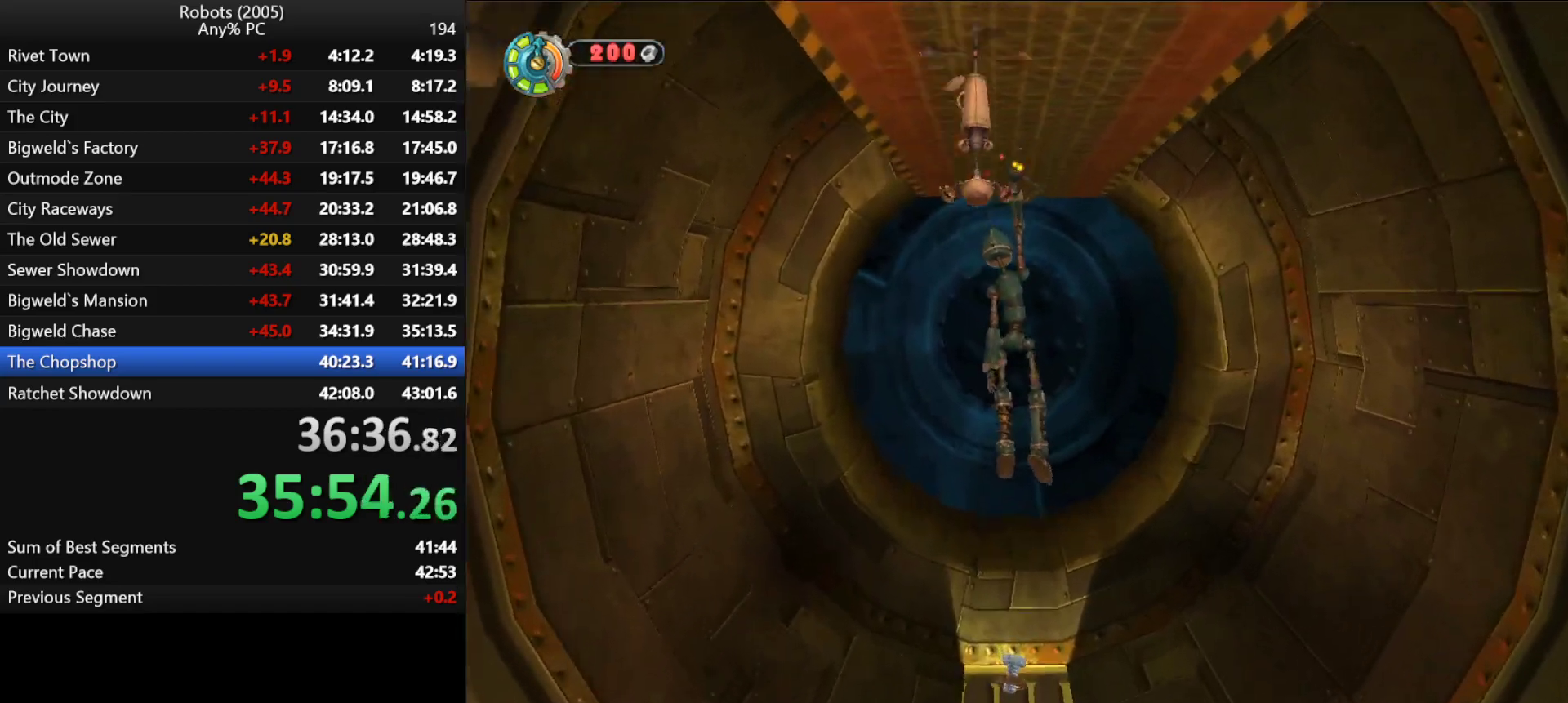
{"keys": ["w"], "events": [[116, "semicolon", "down"], [216, "semicolon", "up"], [400, "space", "down"], [483, "space", "up"]]}
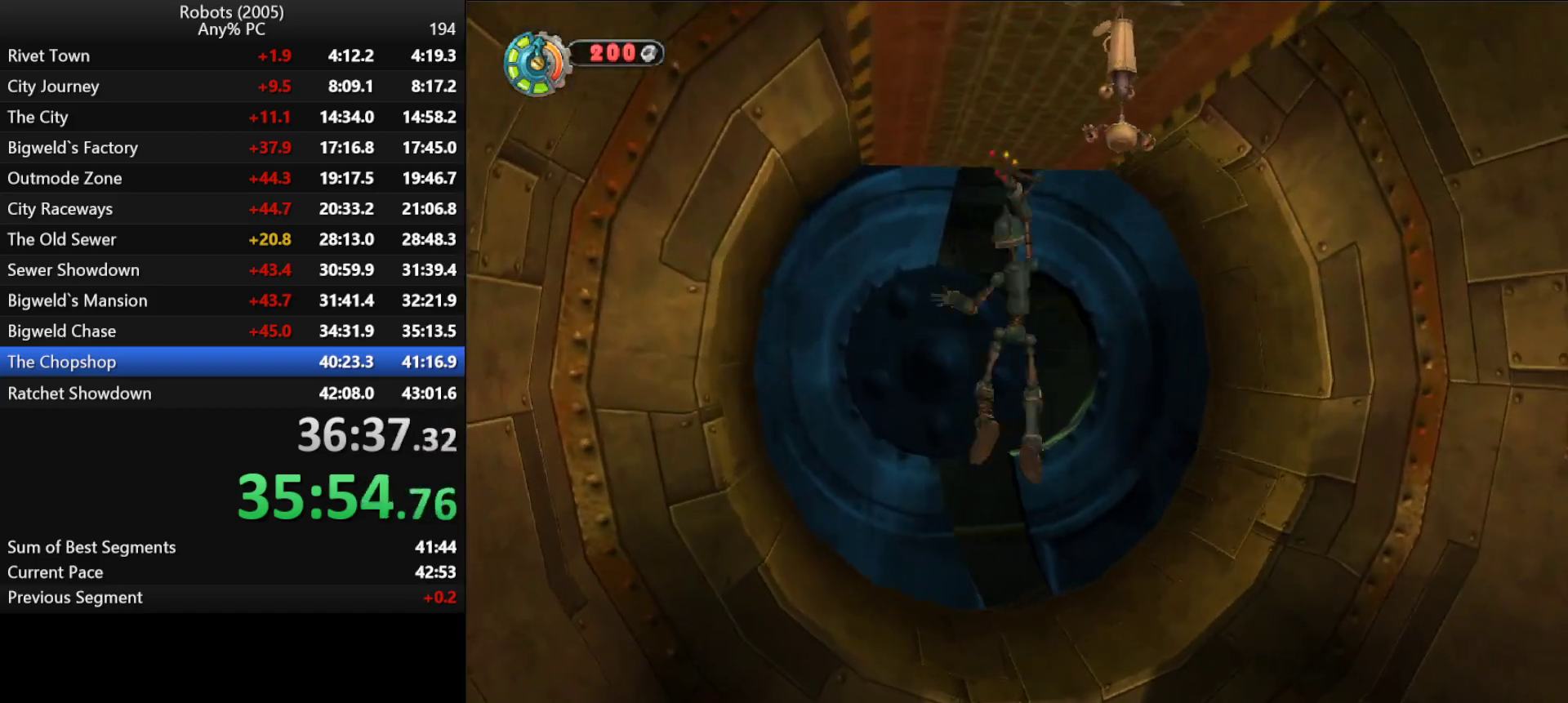
{"keys": ["tab", "w"], "events": [[400, "tab", "down"]]}
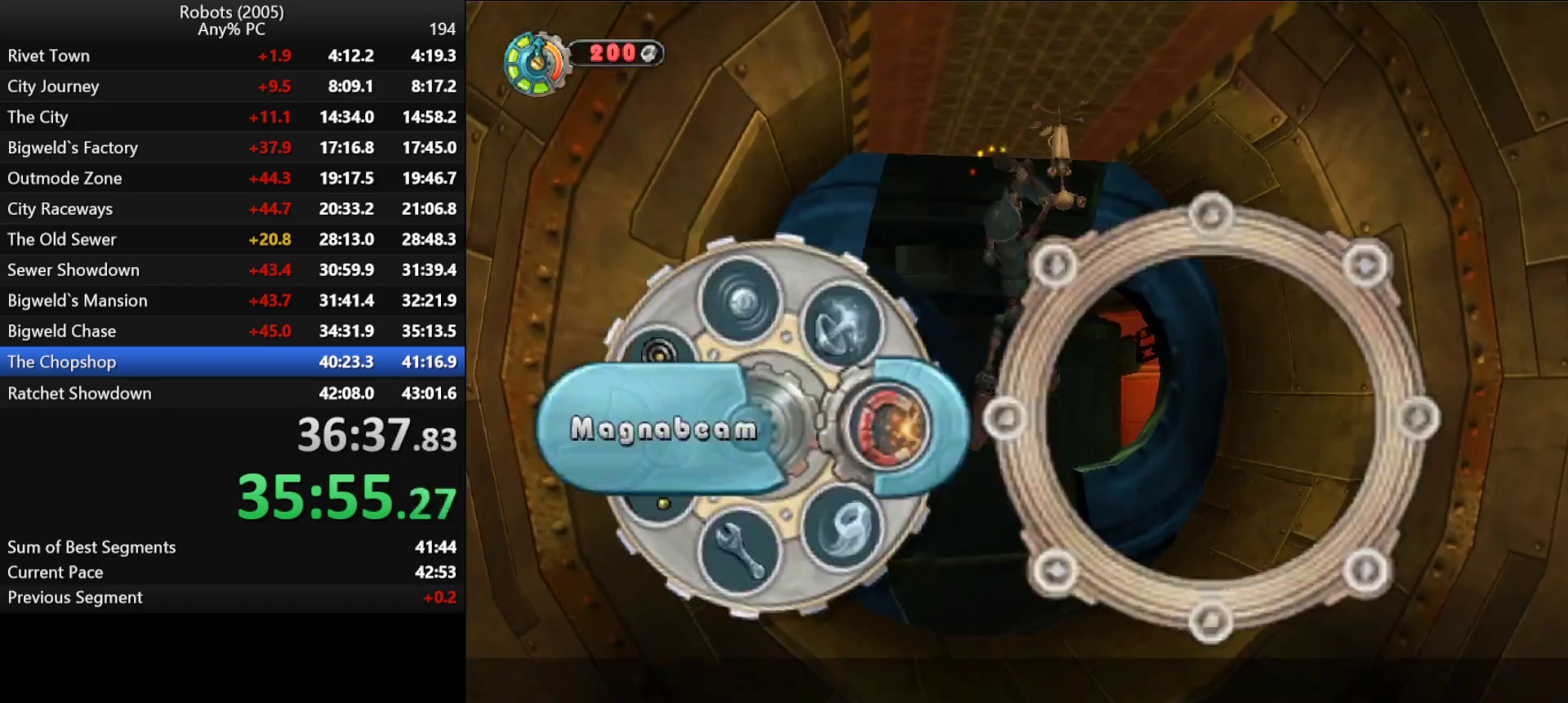
{"keys": ["w"], "events": [[100, "a", "down"], [183, "a", "up"], [233, "tab", "up"]]}
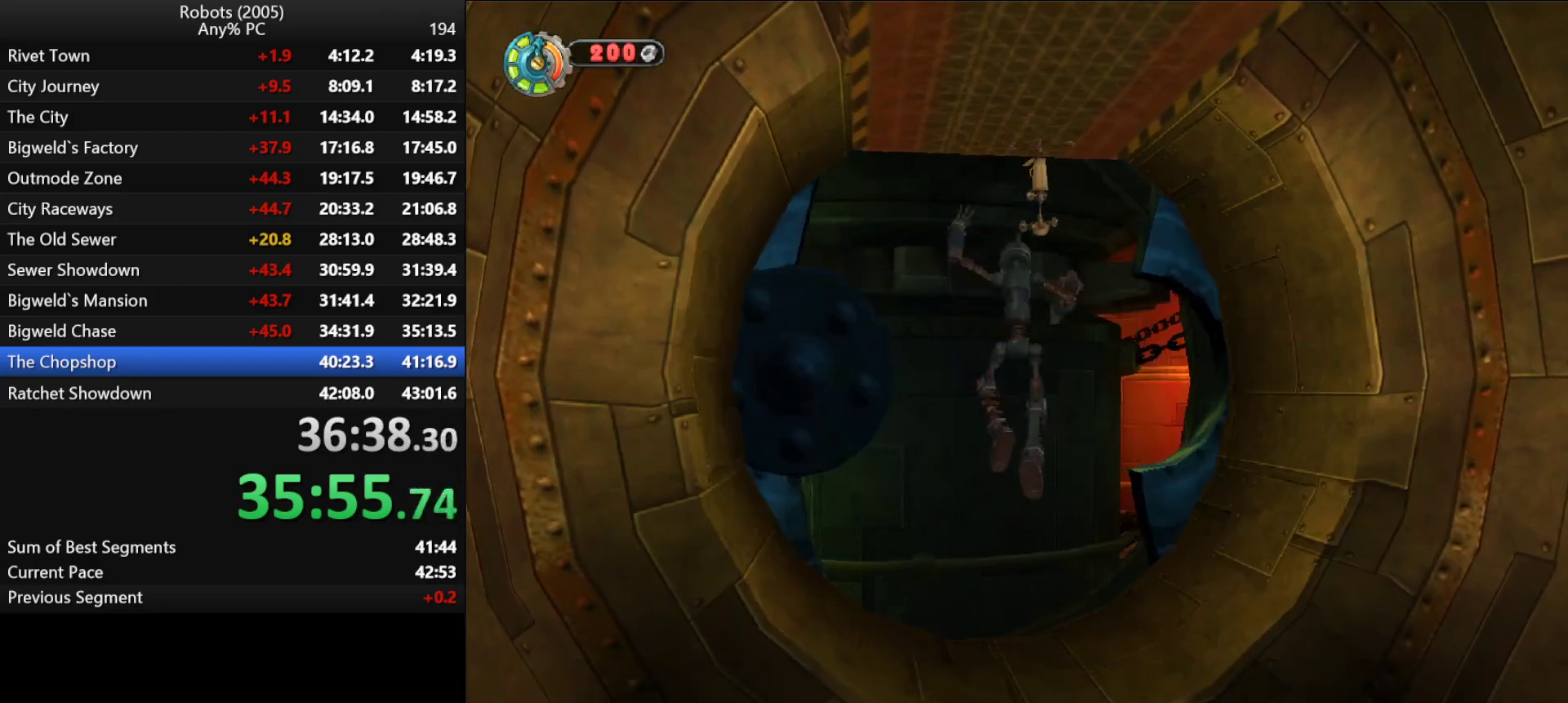
{"keys": ["w"], "events": [[50, "semicolon", "down"], [200, "semicolon", "up"], [350, "semicolon", "down"], [433, "semicolon", "up"]]}
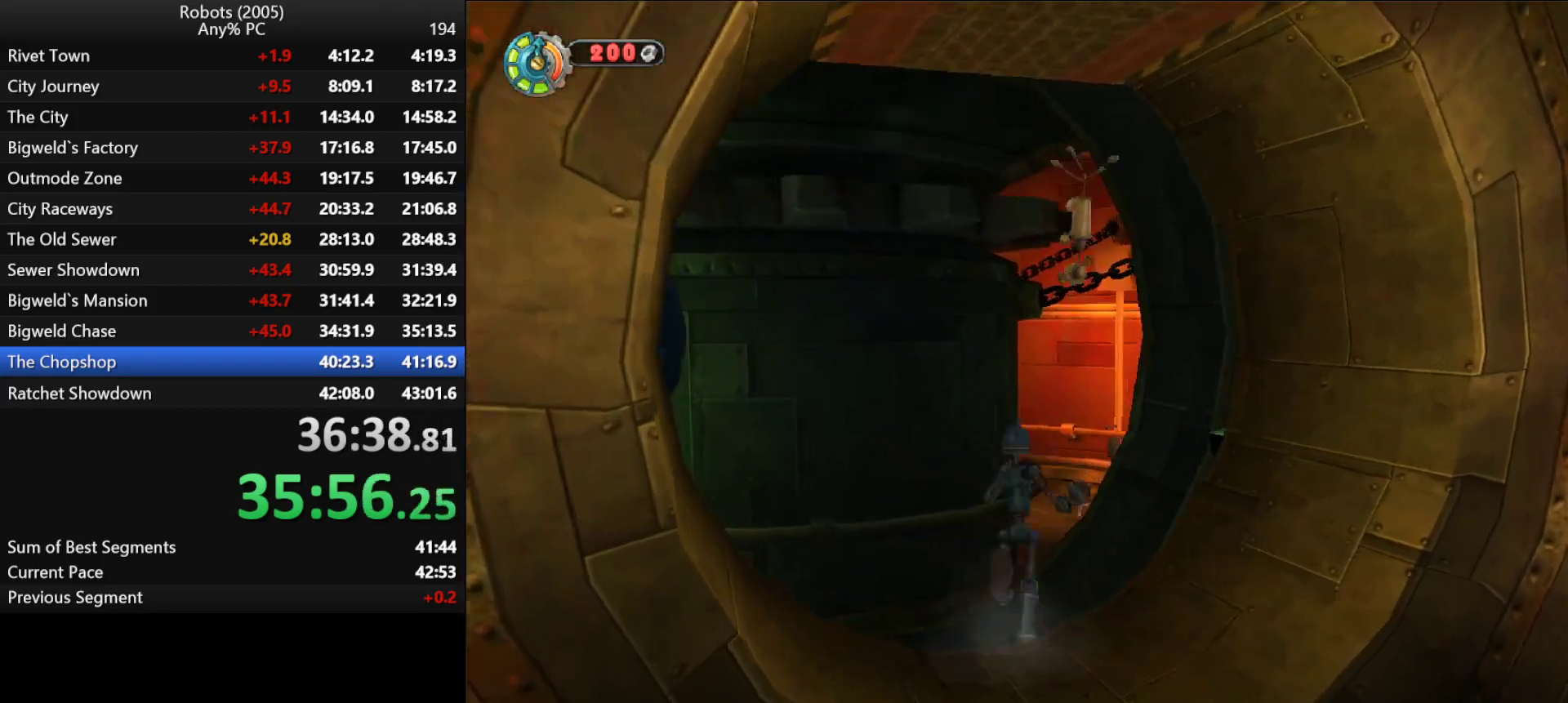
{"keys": ["d", "return", "w"], "events": [[366, "return", "down"], [450, "d", "down"], [450, "return", "up"], [500, "return", "down"]]}
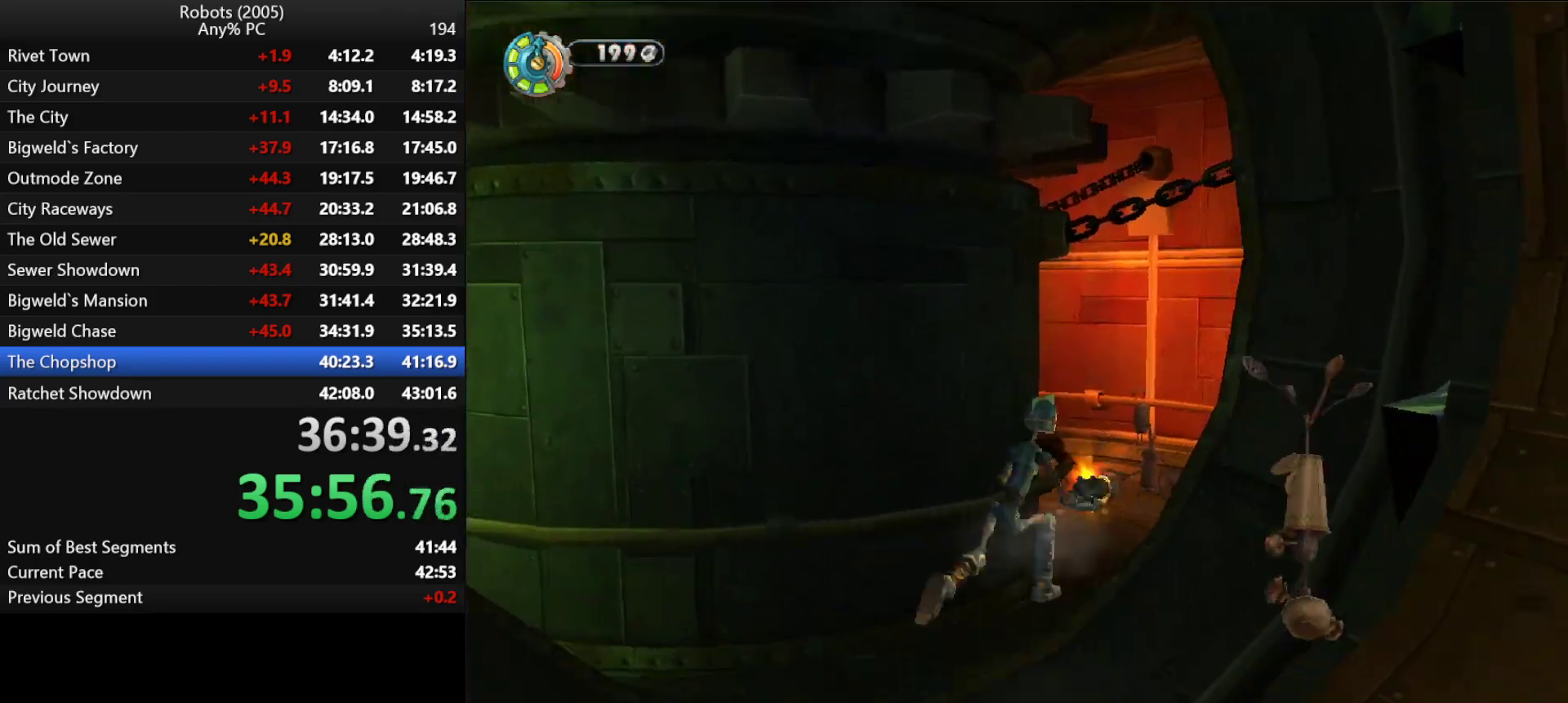
{"keys": ["w"], "events": [[50, "d", "up"], [83, "return", "up"], [150, "return", "down"], [183, "d", "down"], [233, "d", "up"], [233, "return", "up"], [283, "return", "down"], [316, "return", "up"], [366, "return", "down"], [466, "return", "up"]]}
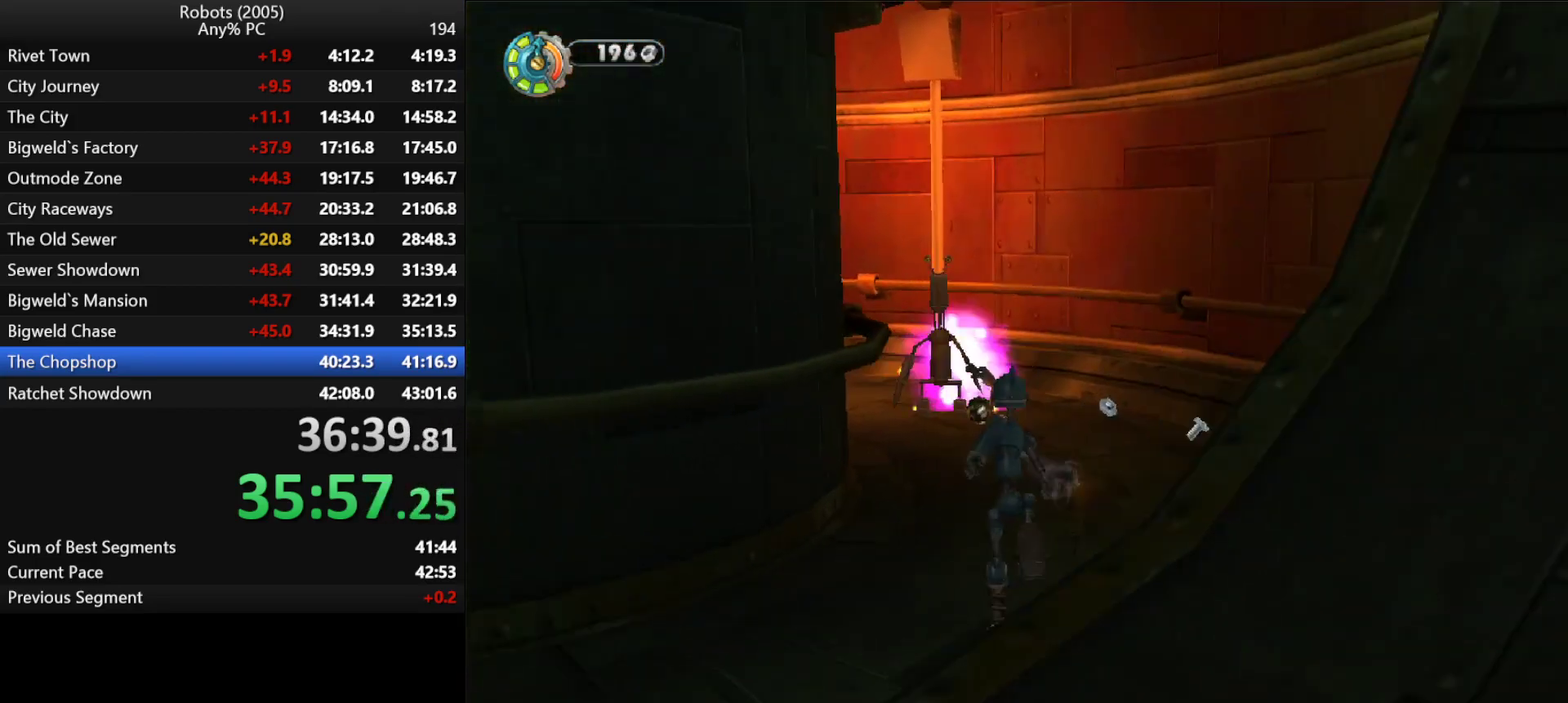
{"keys": ["w"], "events": [[16, "return", "down"], [66, "return", "up"], [250, "a", "down"], [333, "a", "up"], [333, "k", "down"], [433, "k", "up"]]}
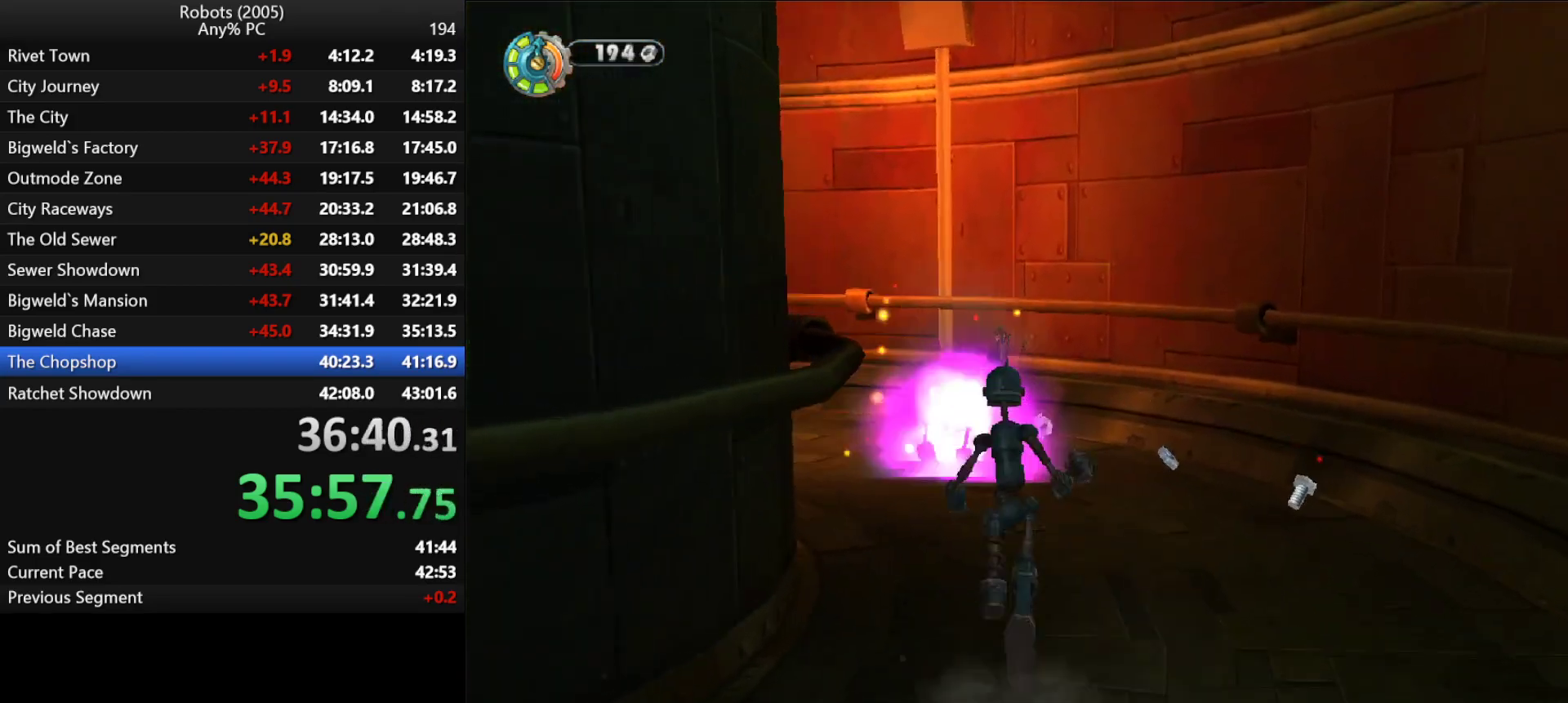
{"keys": ["w"], "events": [[83, "a", "down"], [133, "k", "down"], [166, "a", "up"], [216, "k", "up"], [400, "a", "down"], [400, "k", "down"], [500, "a", "up"], [500, "k", "up"]]}
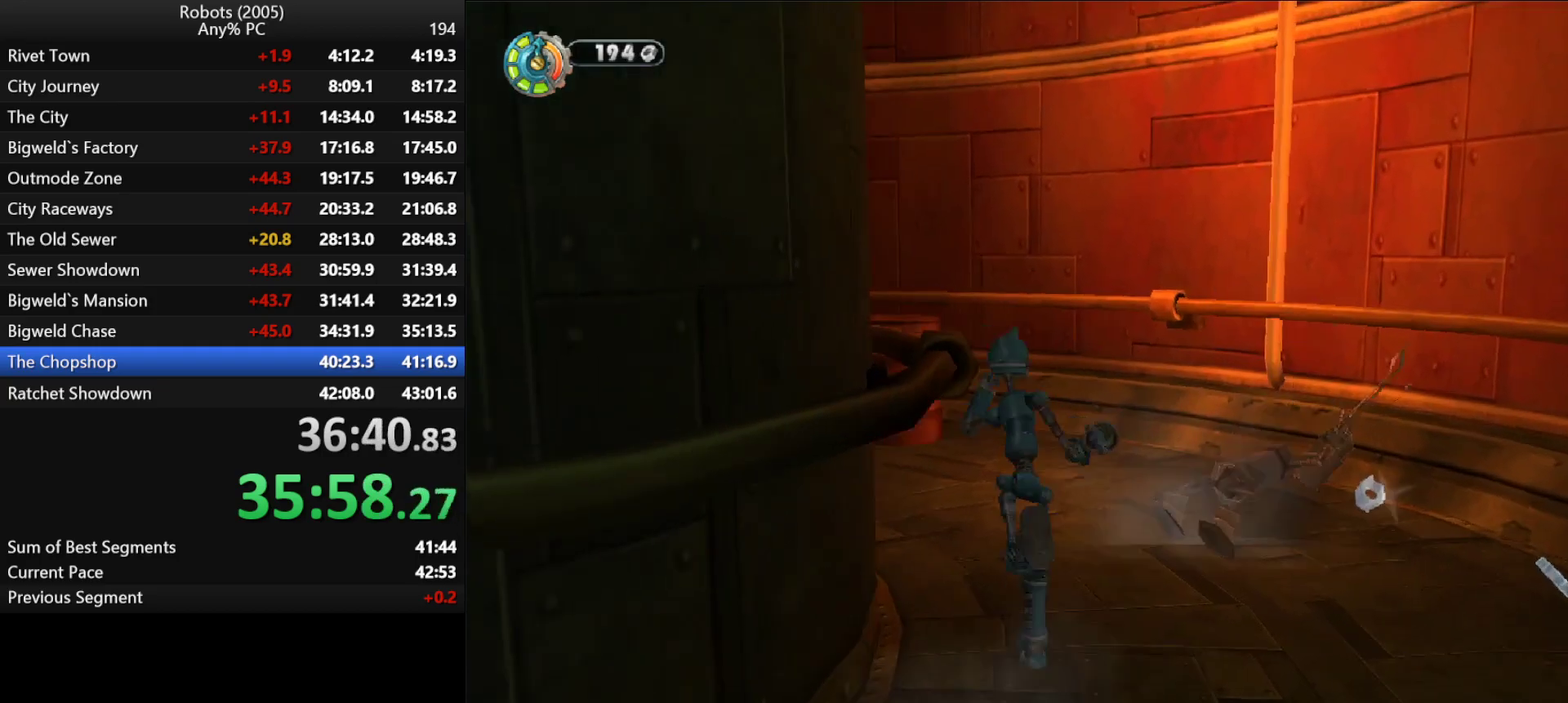
{"keys": ["k", "w"], "events": [[233, "a", "down"], [233, "k", "down"], [333, "a", "up"], [333, "k", "up"], [466, "k", "down"]]}
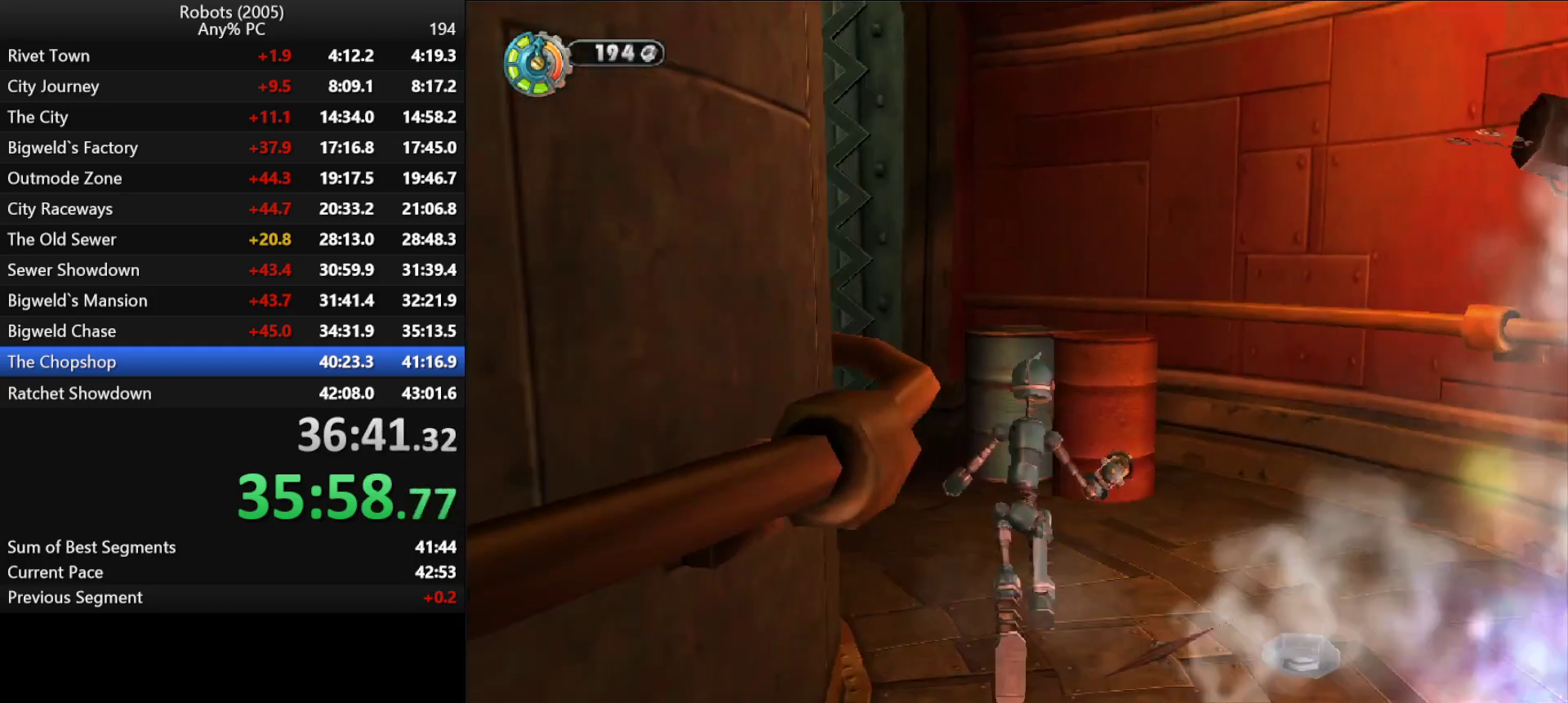
{"keys": ["w"], "events": [[16, "a", "down"], [16, "k", "up"], [66, "a", "up"], [300, "k", "down"], [400, "k", "up"]]}
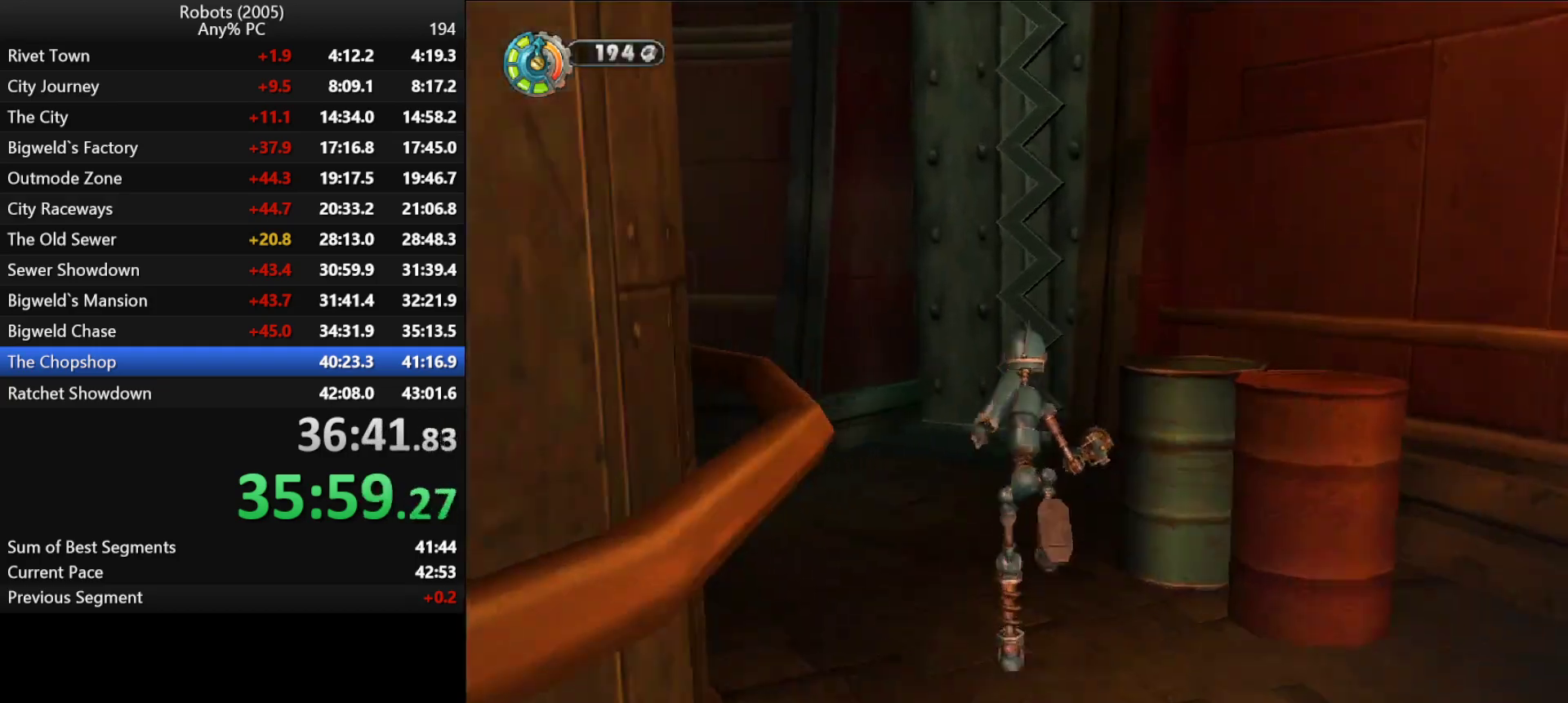
{"keys": ["semicolon", "w"], "events": [[450, "semicolon", "down"]]}
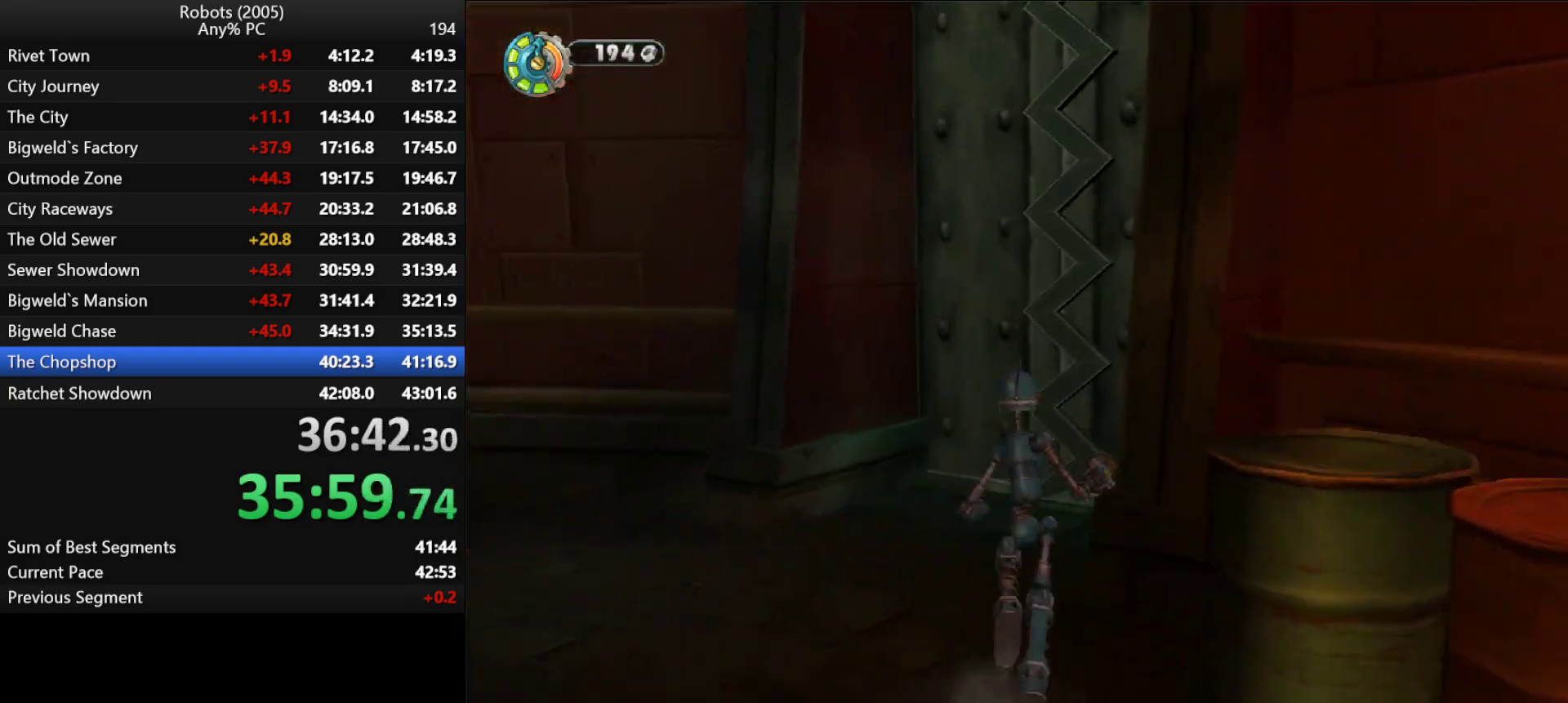
{"keys": ["w"], "events": [[66, "semicolon", "up"], [333, "semicolon", "down"], [416, "semicolon", "up"]]}
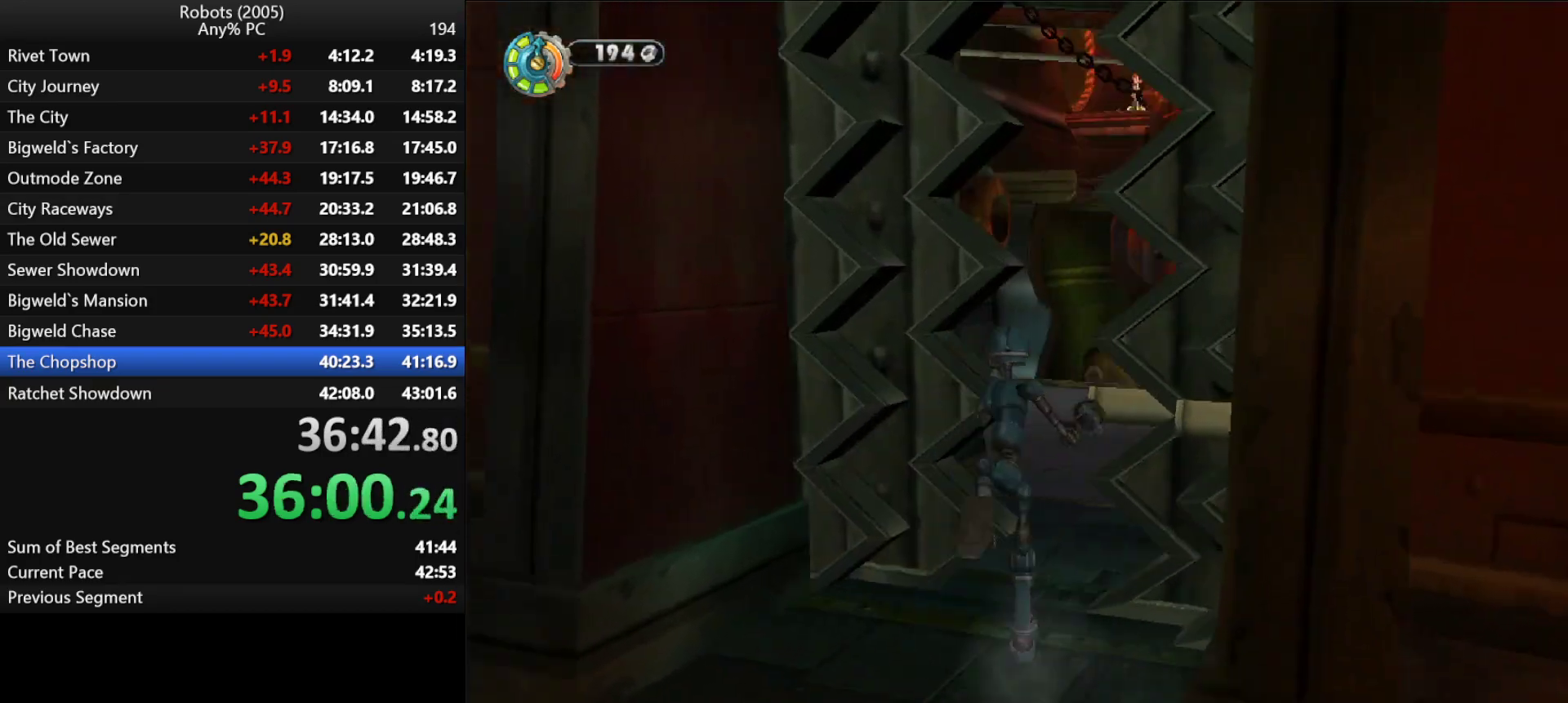
{"keys": ["d", "semicolon", "w"], "events": [[16, "semicolon", "down"], [150, "semicolon", "up"], [216, "d", "down"], [266, "semicolon", "down"], [300, "d", "up"], [350, "semicolon", "up"], [450, "d", "down"], [500, "semicolon", "down"]]}
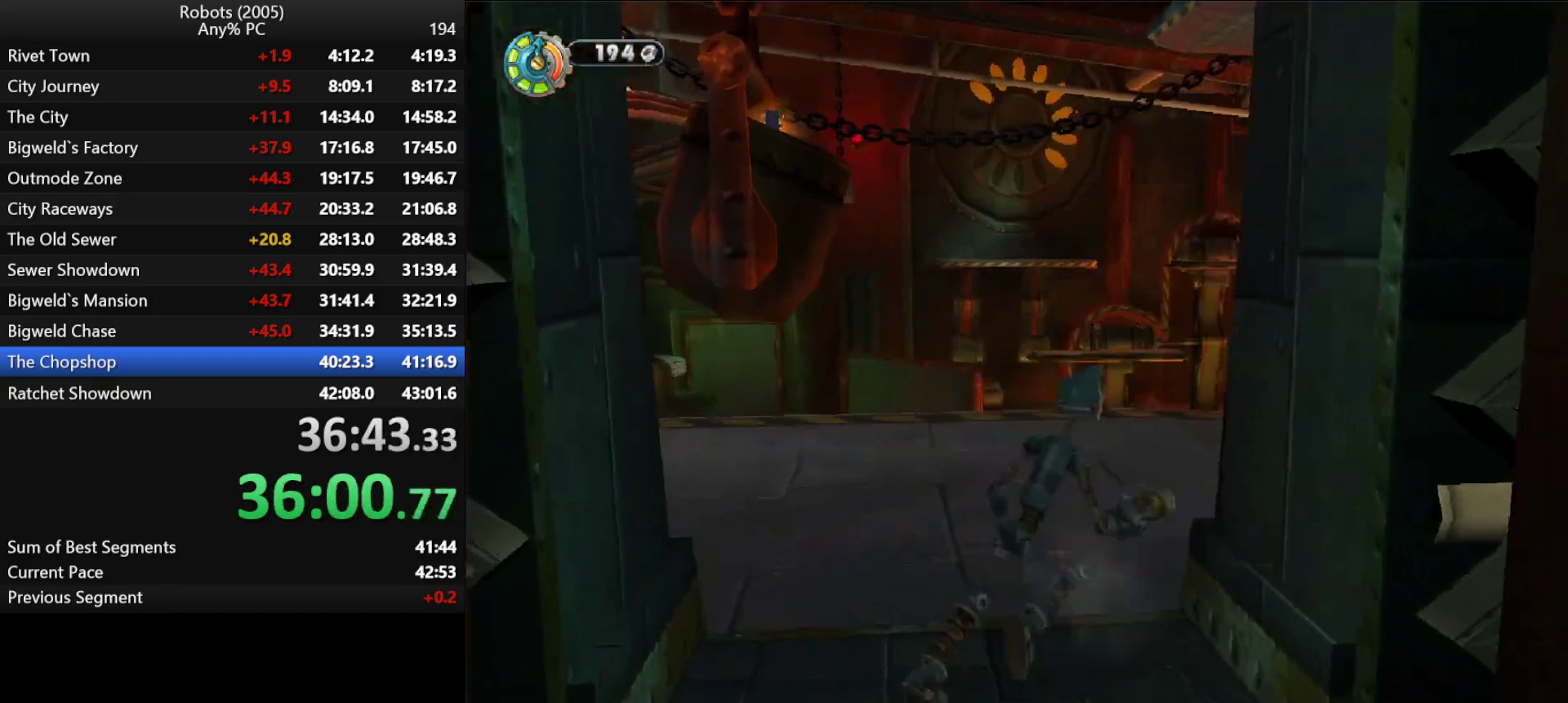
{"keys": ["w"], "events": [[33, "d", "up"], [83, "semicolon", "up"], [233, "semicolon", "down"], [333, "semicolon", "up"]]}